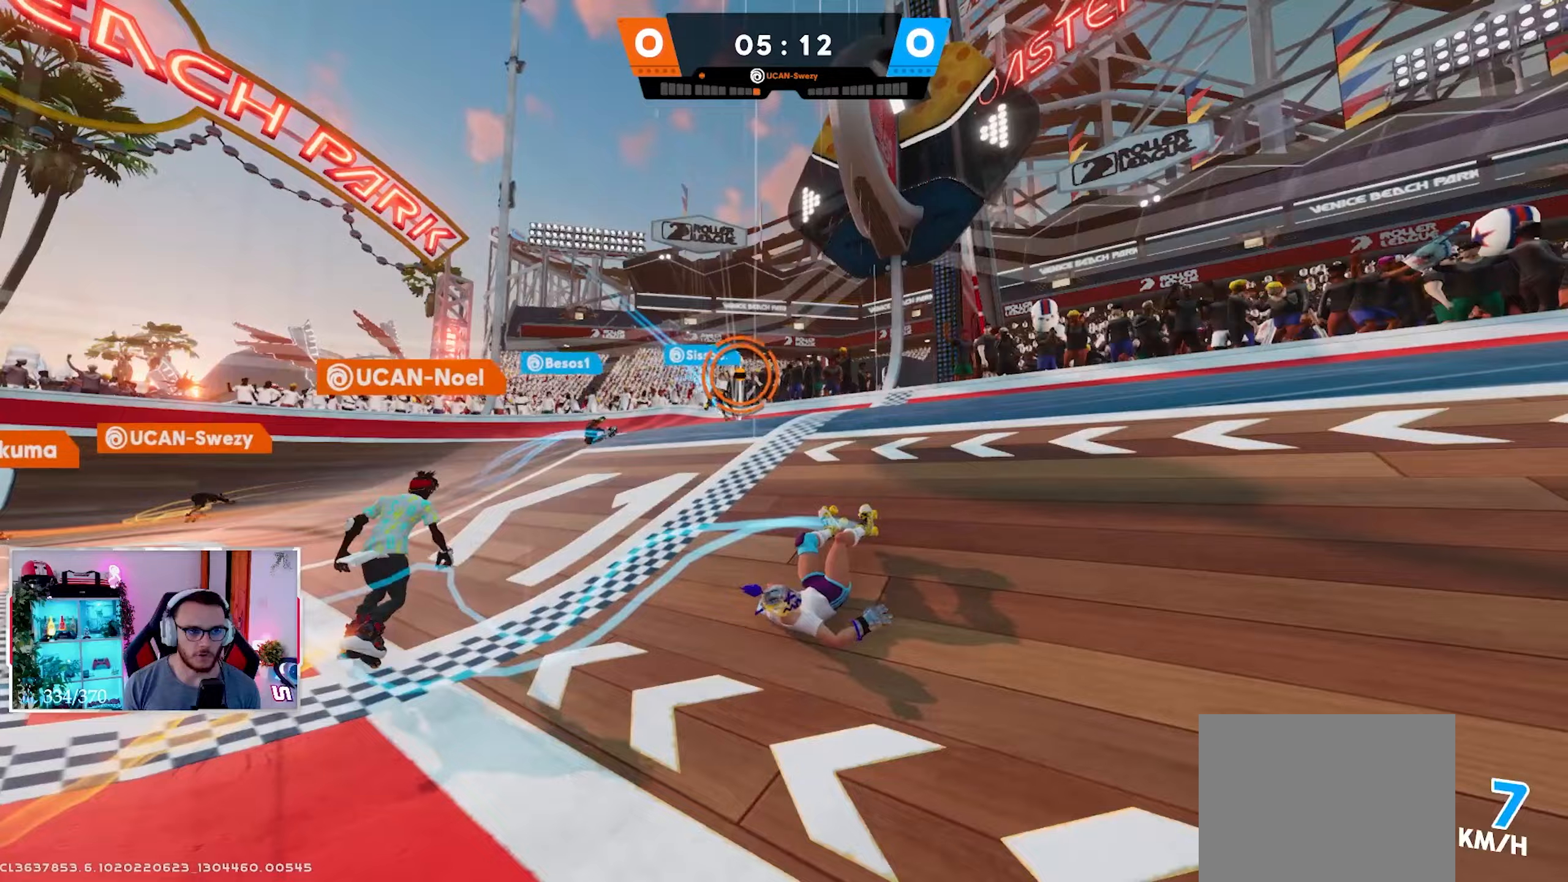
Gameplay with a controller (Xbox layout); each line is a JSON object with the inputs held at the frame after it. "events" lists button and stick changes between this image and that frame as [ms after this image, input, new state], when the widget could be followed in between.
{"buttons": ["R2"], "left_stick": "down-right", "right_stick": "left", "events": [[50, "R2", "down"], [200, "R2", "up"], [267, "R2", "down"], [433, "R2", "up"], [467, "R2", "down"], [500, "right_stick", "left"]]}
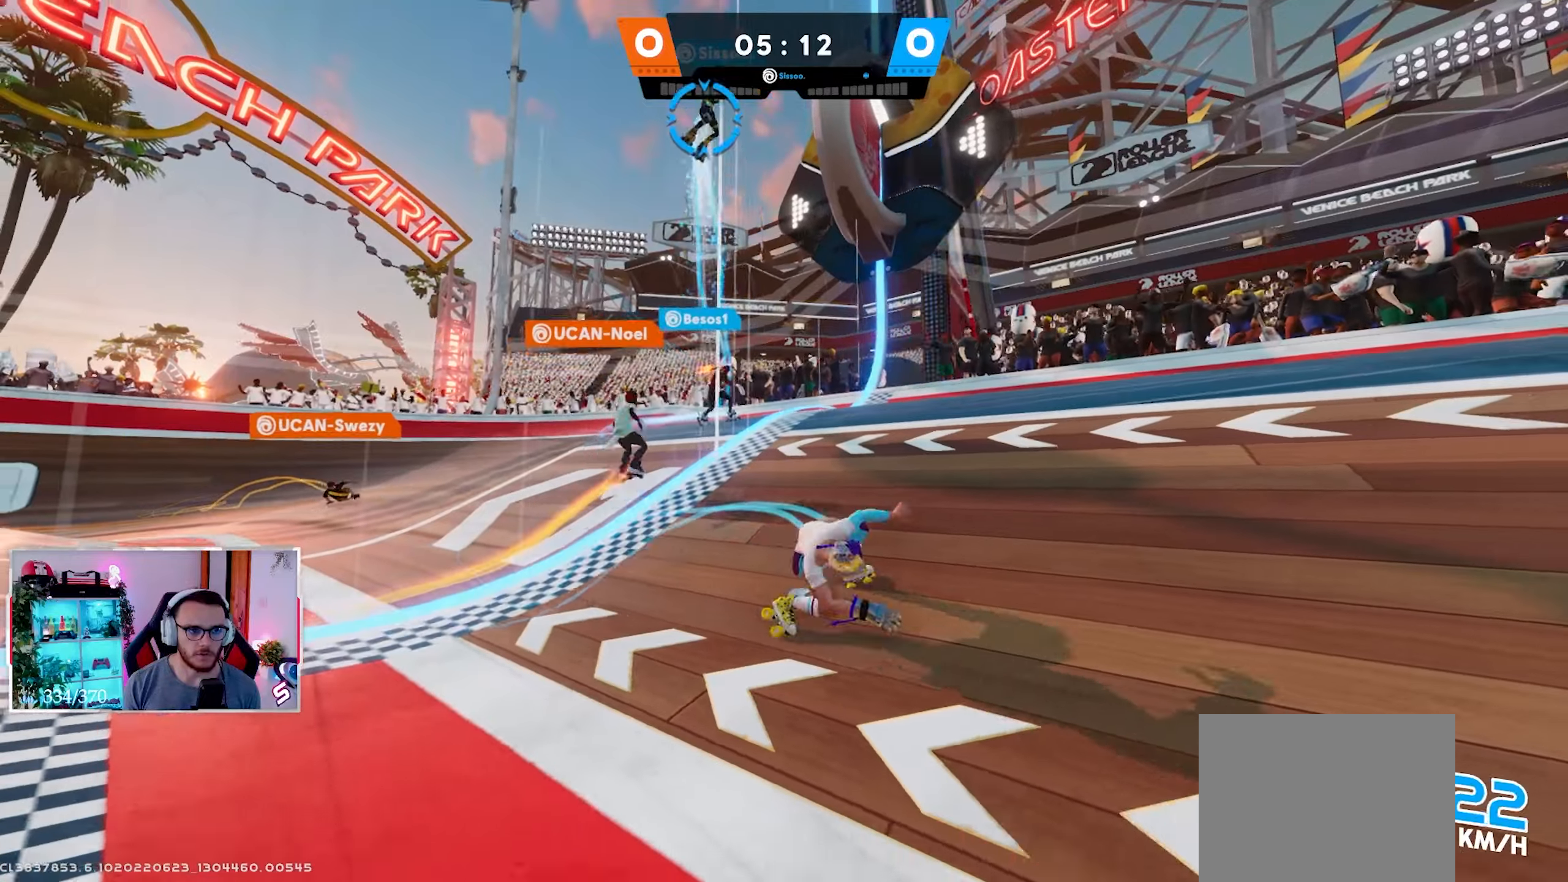
{"buttons": [], "left_stick": "left", "right_stick": "up-left", "events": [[133, "R2", "up"], [183, "R2", "down"], [317, "left_stick", "down-left"], [333, "R2", "up"], [467, "left_stick", "left"], [483, "right_stick", "up-left"]]}
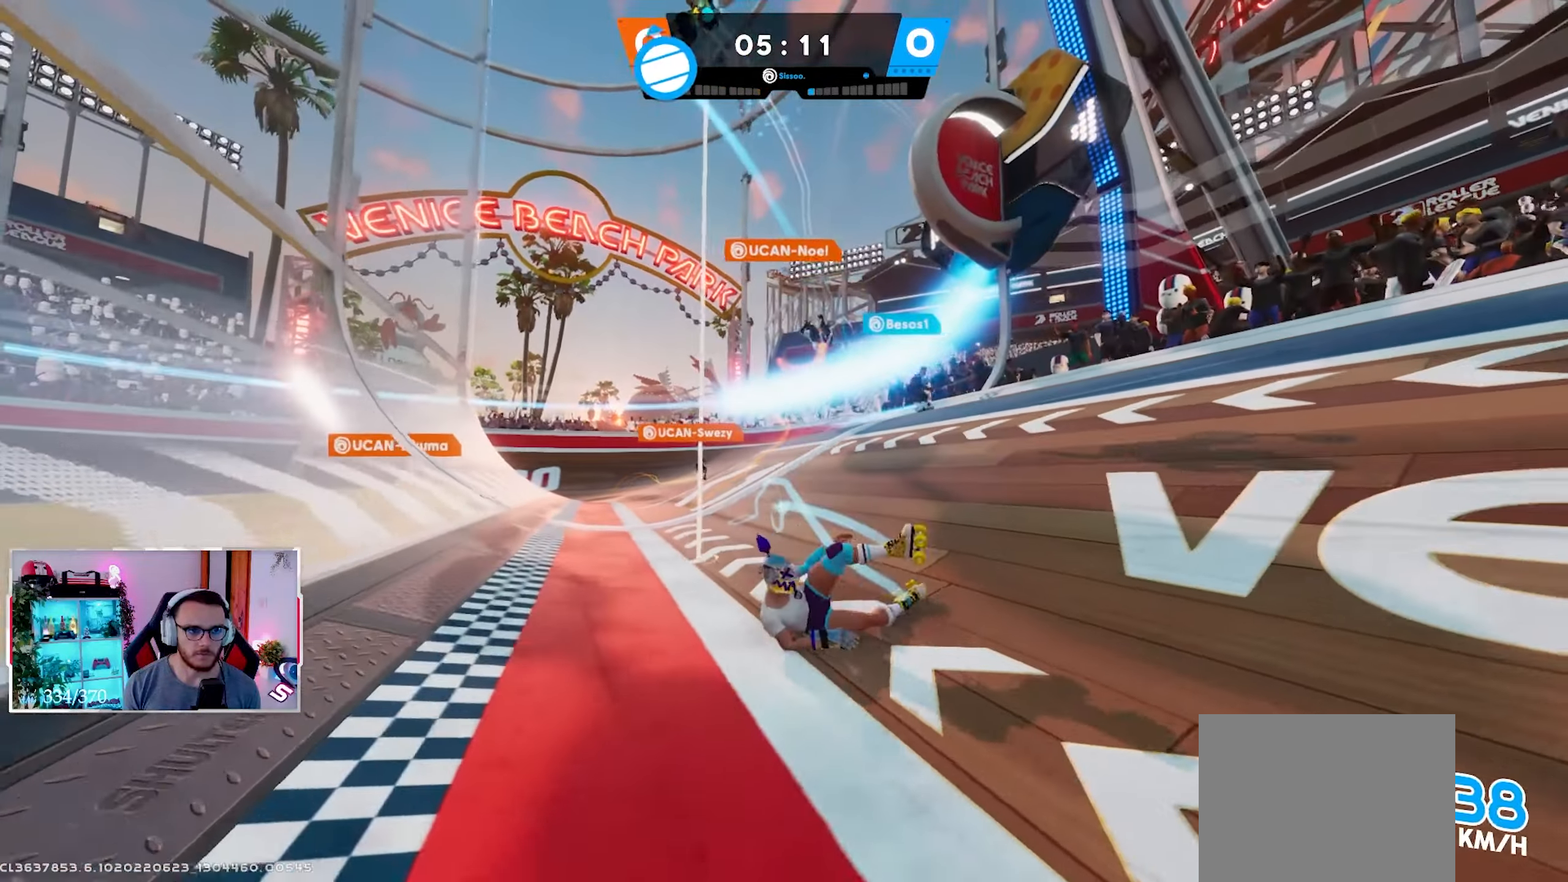
{"buttons": ["B"], "left_stick": "left", "right_stick": "down-right", "events": [[300, "X", "down"], [400, "X", "up"], [433, "right_stick", "center"], [483, "B", "down"], [483, "right_stick", "down-right"]]}
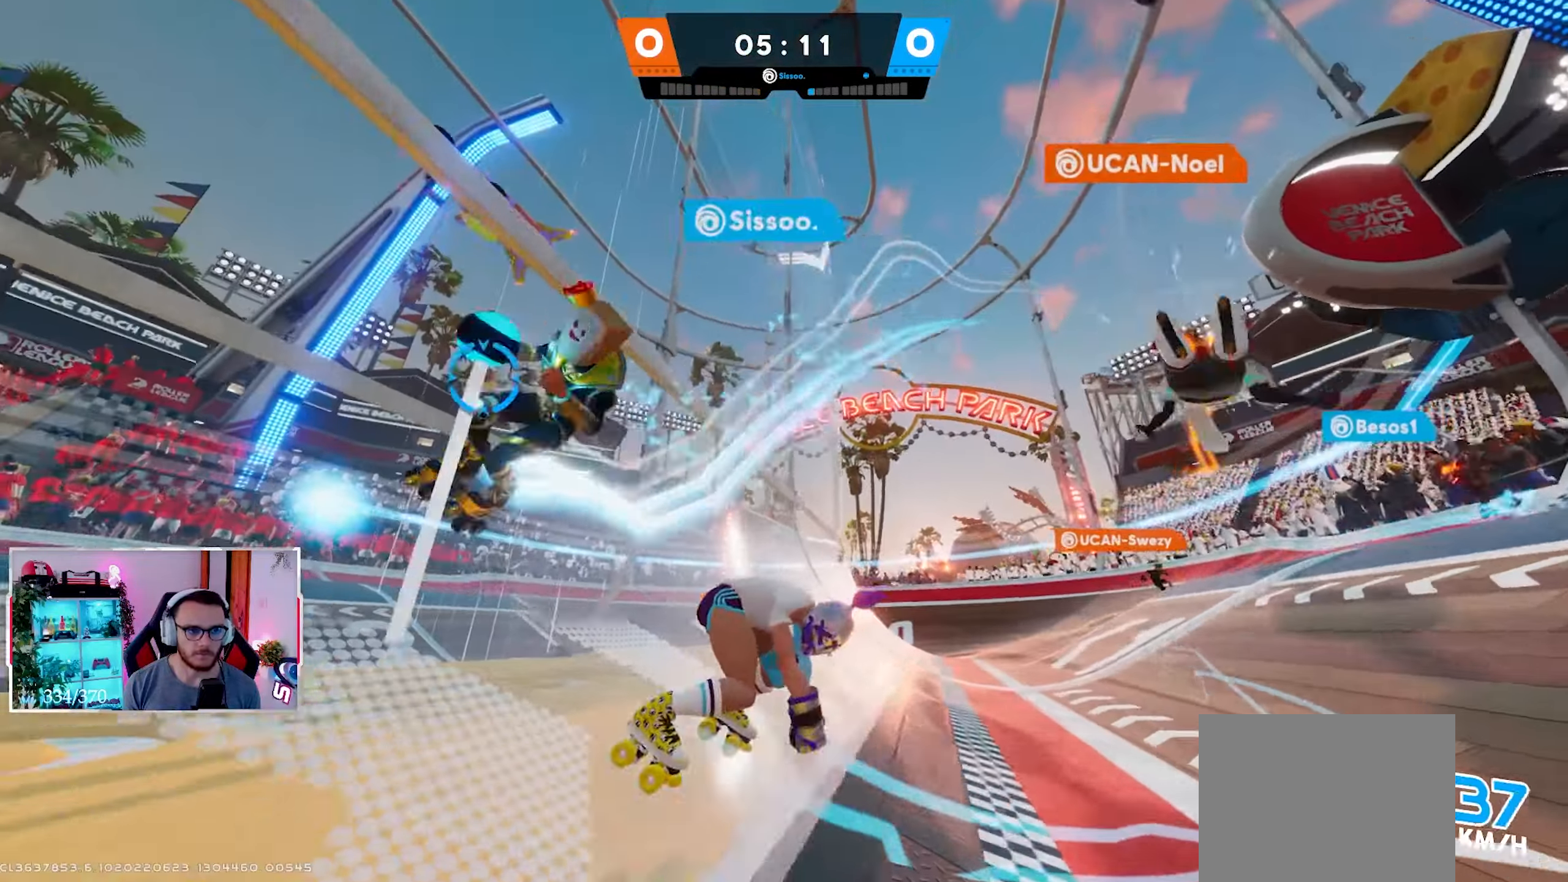
{"buttons": ["Y"], "left_stick": "down", "right_stick": "down-right", "events": [[50, "left_stick", "down-left"], [83, "B", "up"], [200, "left_stick", "down"], [250, "Y", "down"], [350, "Y", "up"], [450, "Y", "down"]]}
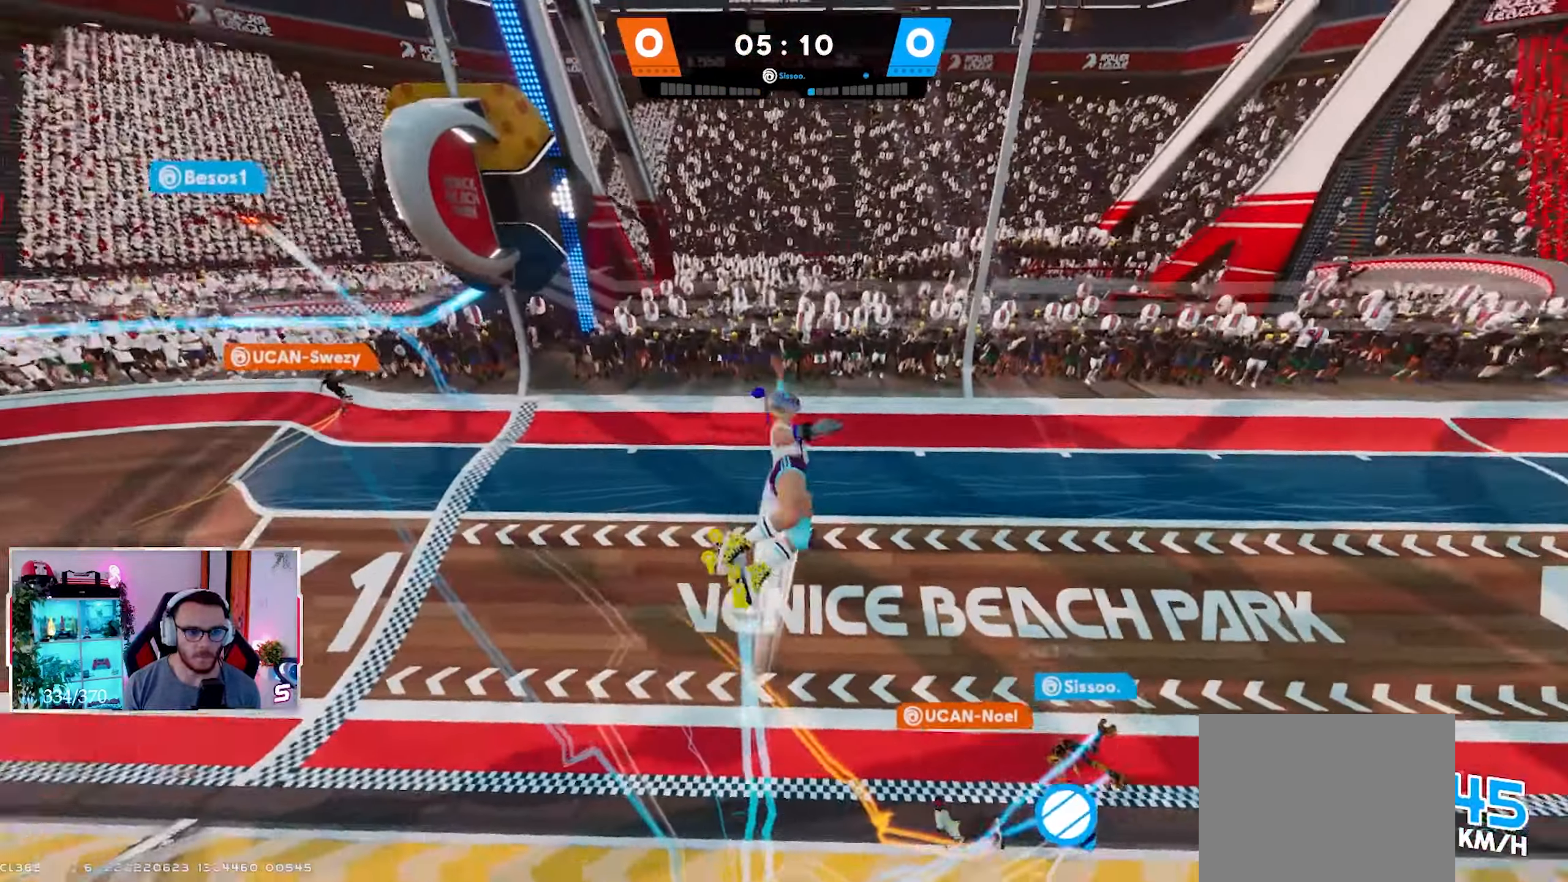
{"buttons": [], "left_stick": "right", "right_stick": "down-right", "events": [[50, "Y", "up"], [50, "left_stick", "down-right"], [300, "left_stick", "right"]]}
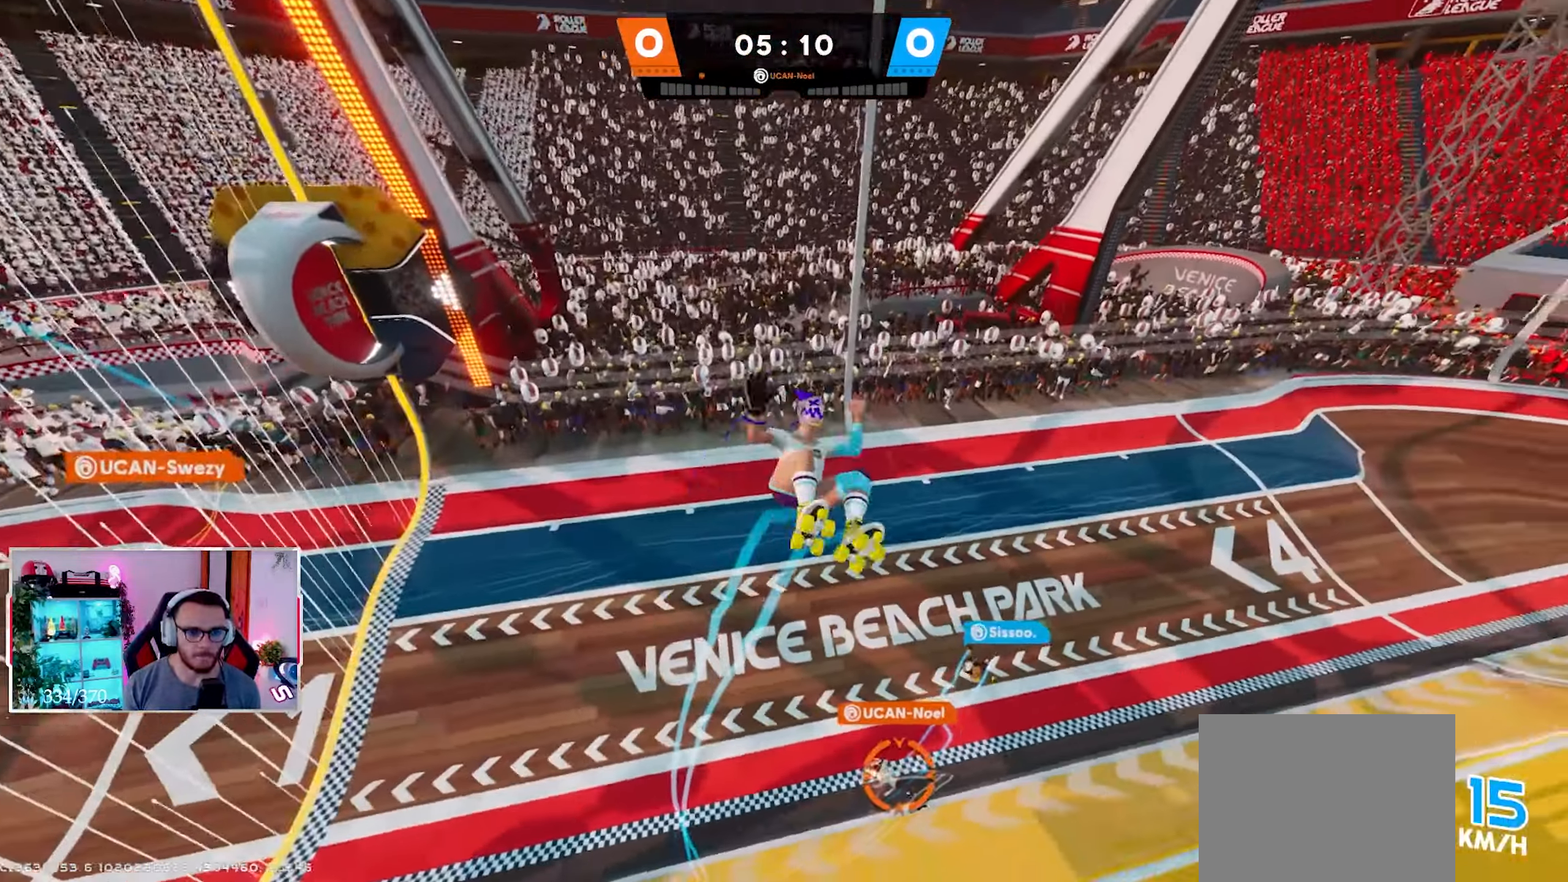
{"buttons": [], "left_stick": "left", "right_stick": "up-left", "events": [[183, "left_stick", "up-left"], [200, "R2", "down"], [200, "right_stick", "center"], [300, "left_stick", "left"], [400, "right_stick", "up-left"], [500, "R2", "up"]]}
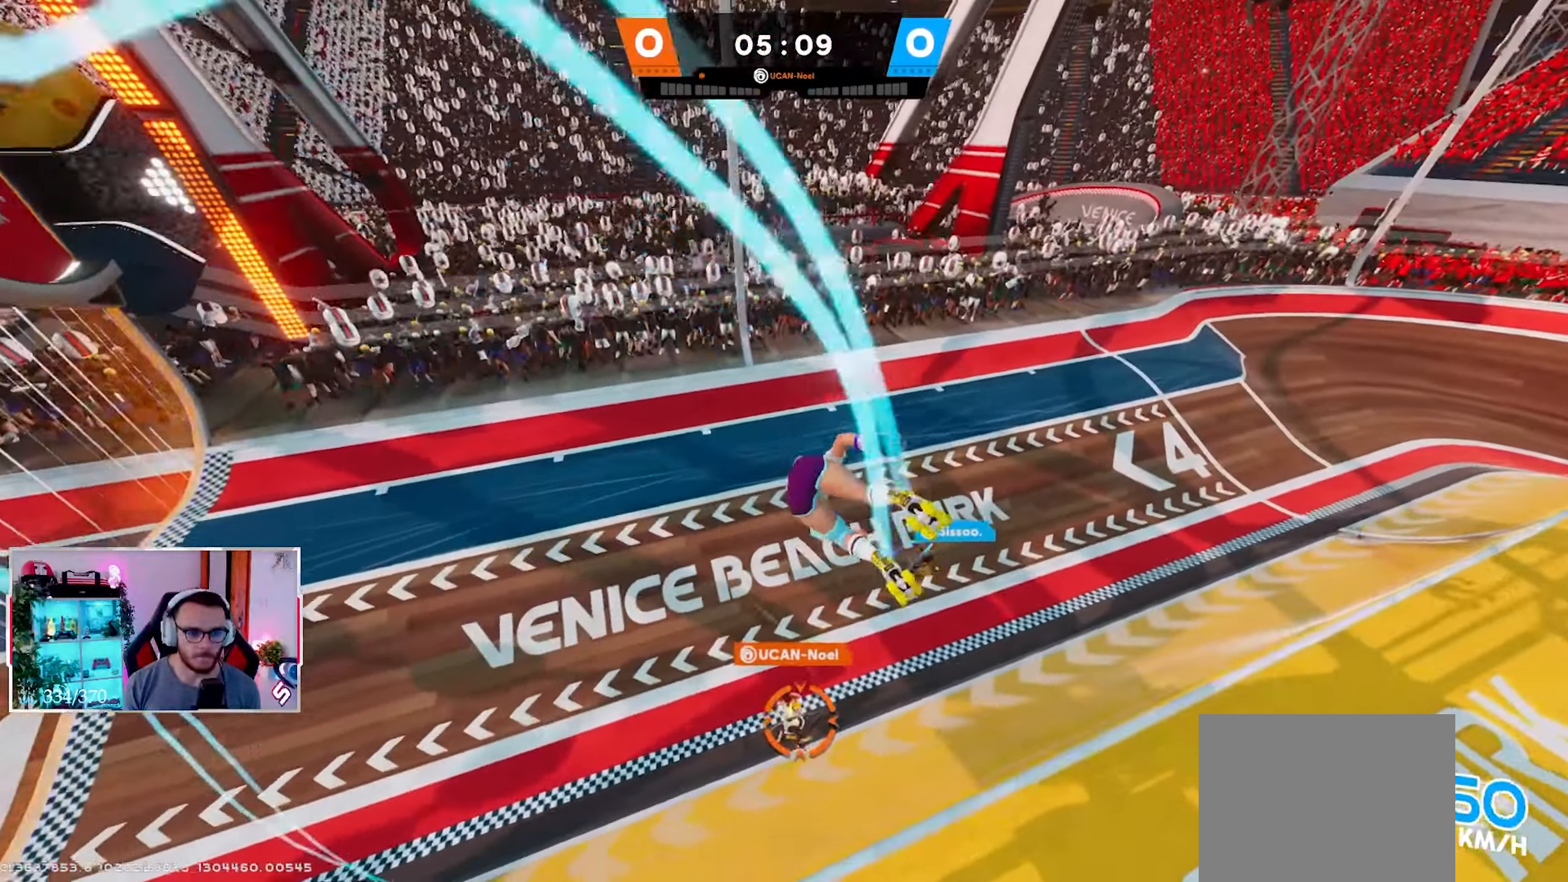
{"buttons": [], "left_stick": "up", "right_stick": "up-left", "events": [[267, "left_stick", "up-left"], [300, "X", "down"], [400, "X", "up"], [483, "left_stick", "up"]]}
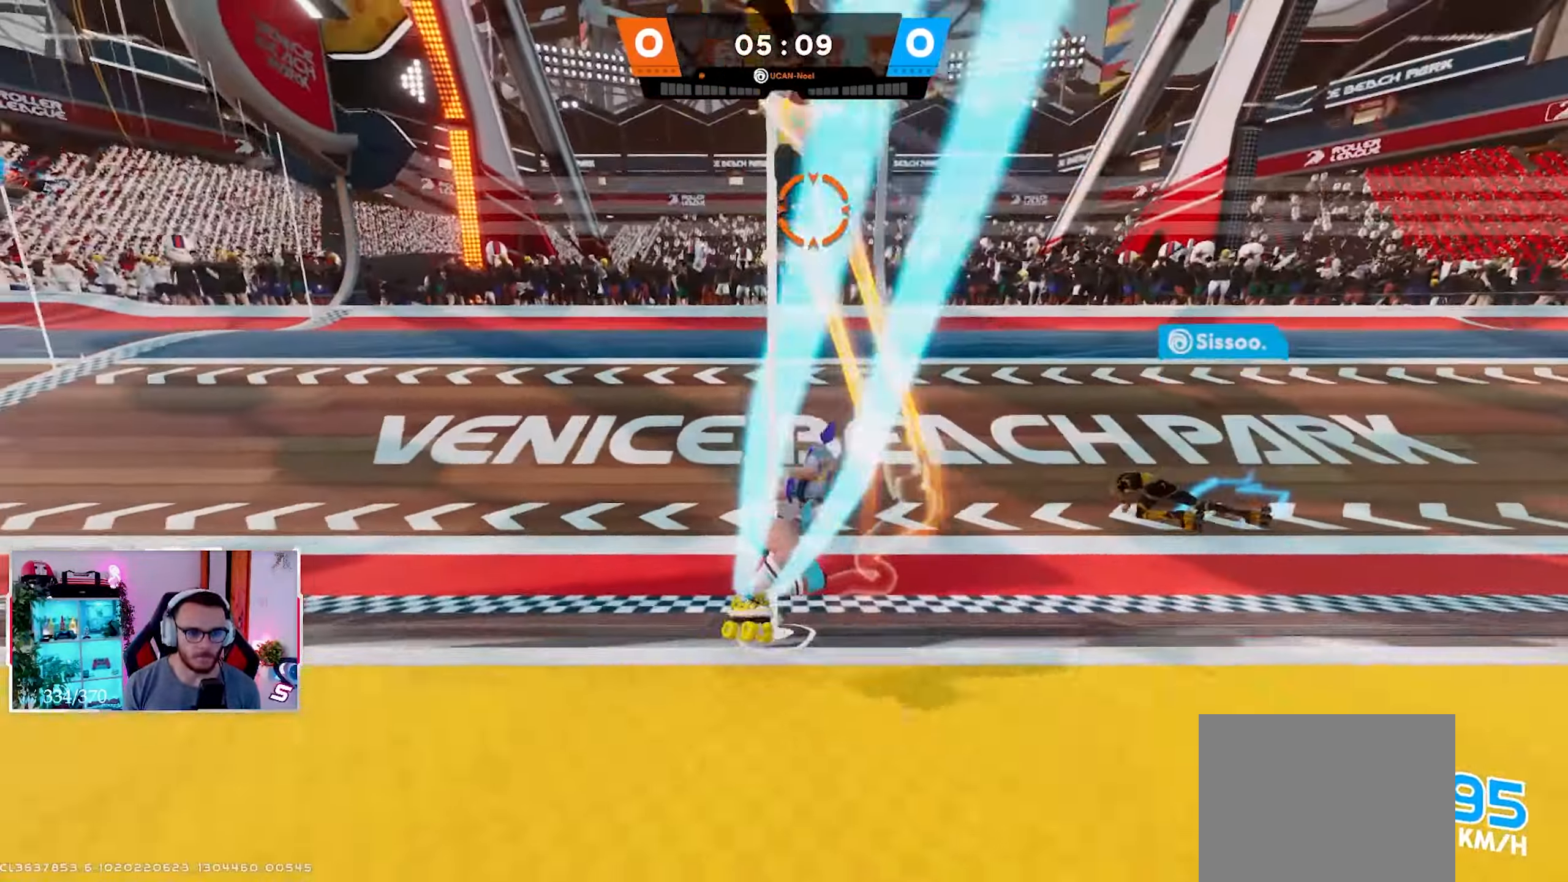
{"buttons": ["L2"], "left_stick": "up", "right_stick": "center", "events": [[50, "right_stick", "center"], [100, "left_stick", "up-right"], [233, "L2", "down"], [267, "left_stick", "center"], [500, "left_stick", "up"]]}
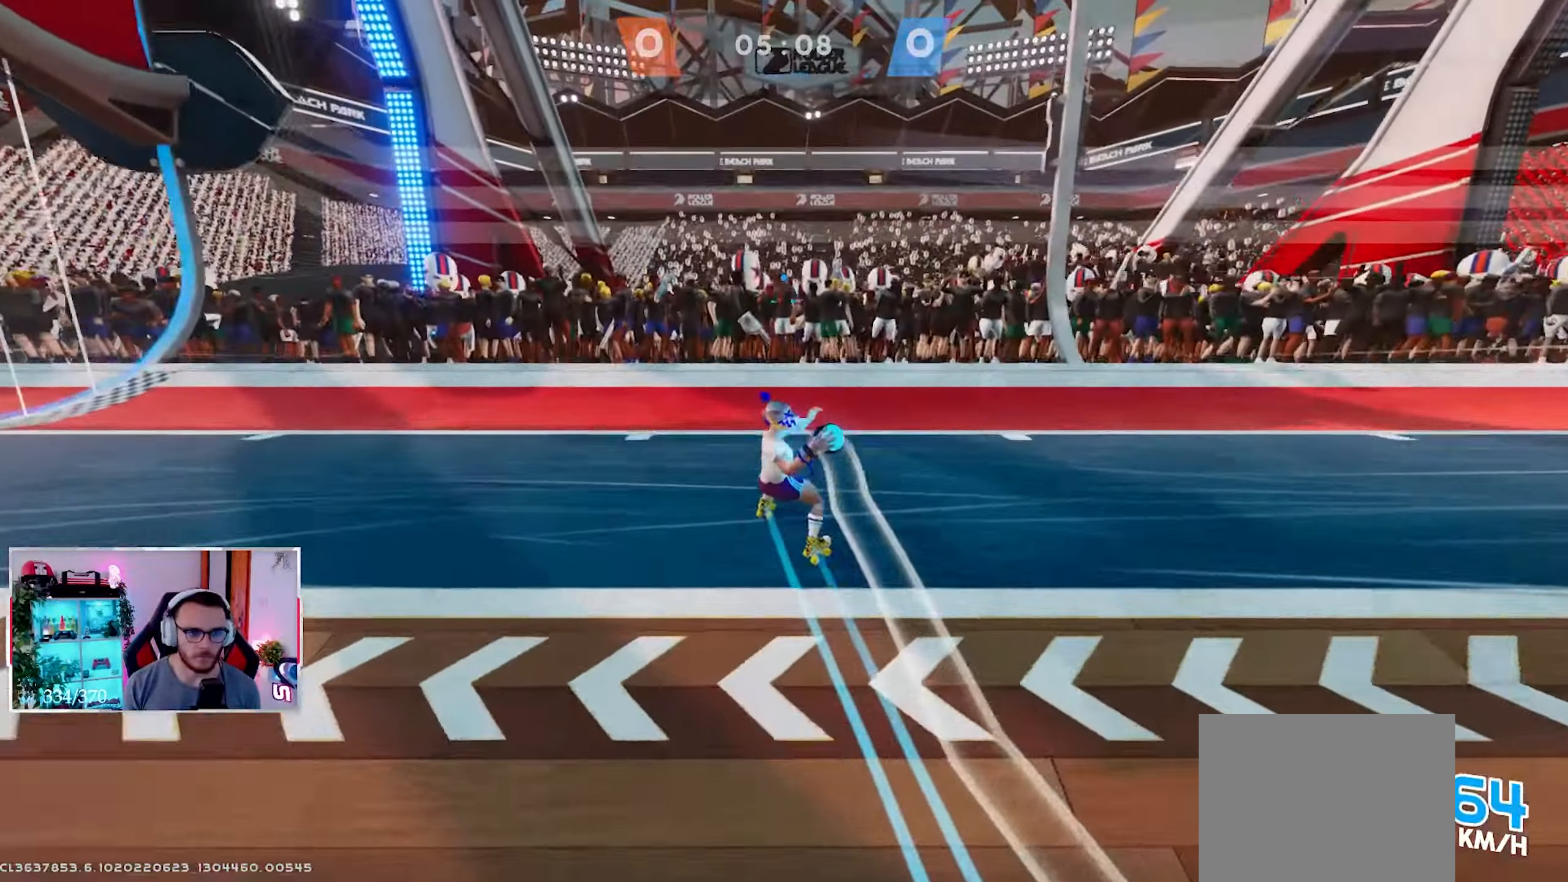
{"buttons": ["L2"], "left_stick": "down", "right_stick": "left", "events": [[17, "left_stick", "up-right"], [183, "right_stick", "left"], [283, "X", "down"], [283, "left_stick", "down-right"], [417, "X", "up"], [417, "left_stick", "down"]]}
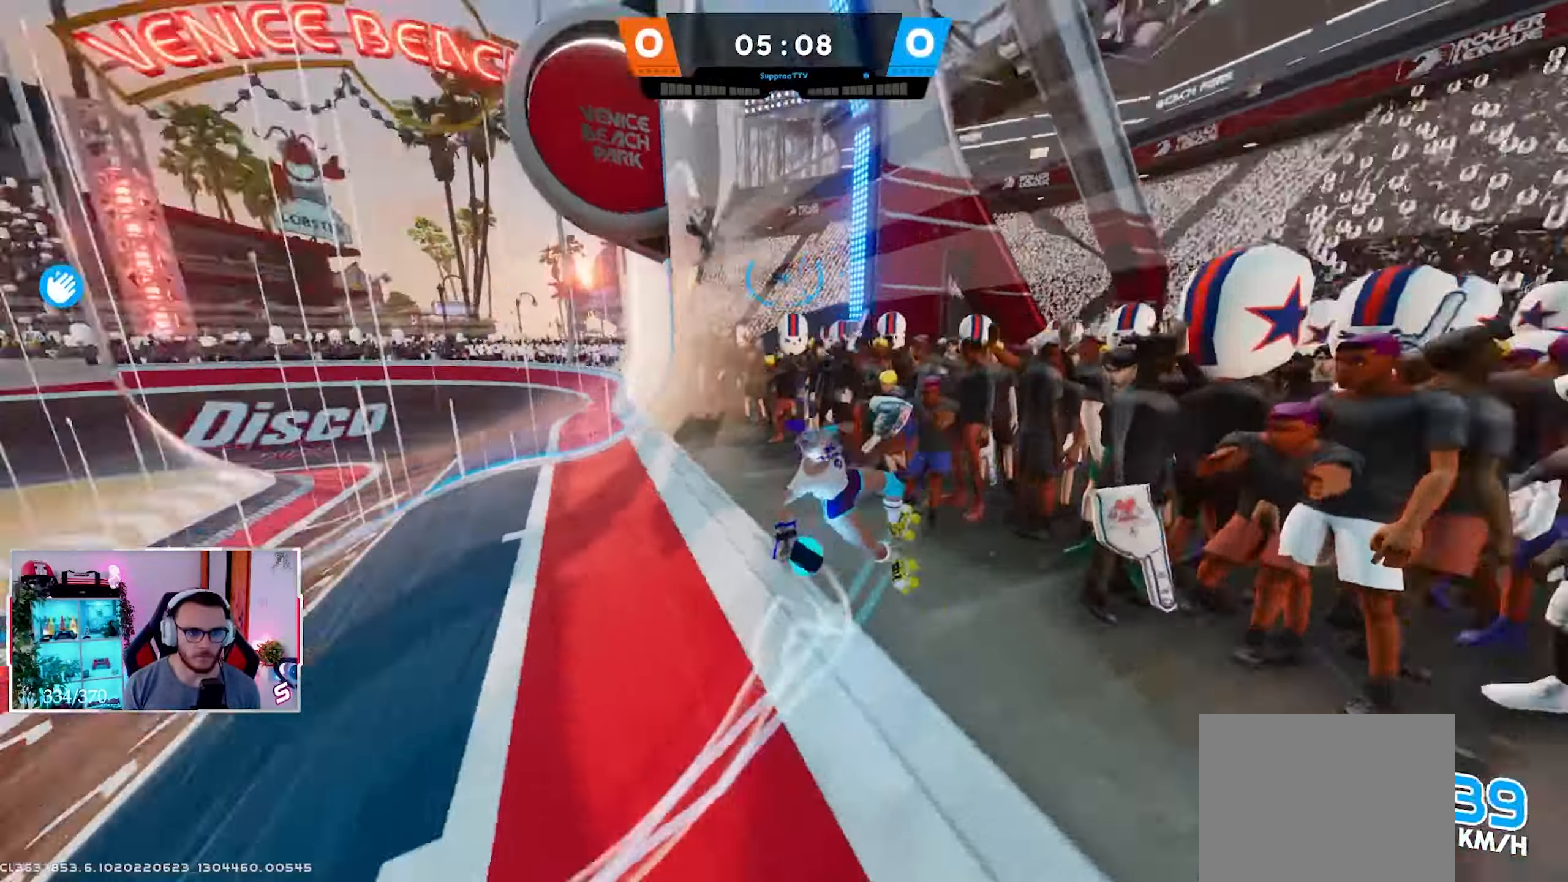
{"buttons": [], "left_stick": "left", "right_stick": "center", "events": [[233, "right_stick", "center"], [250, "left_stick", "down-left"], [350, "left_stick", "left"], [450, "L2", "up"]]}
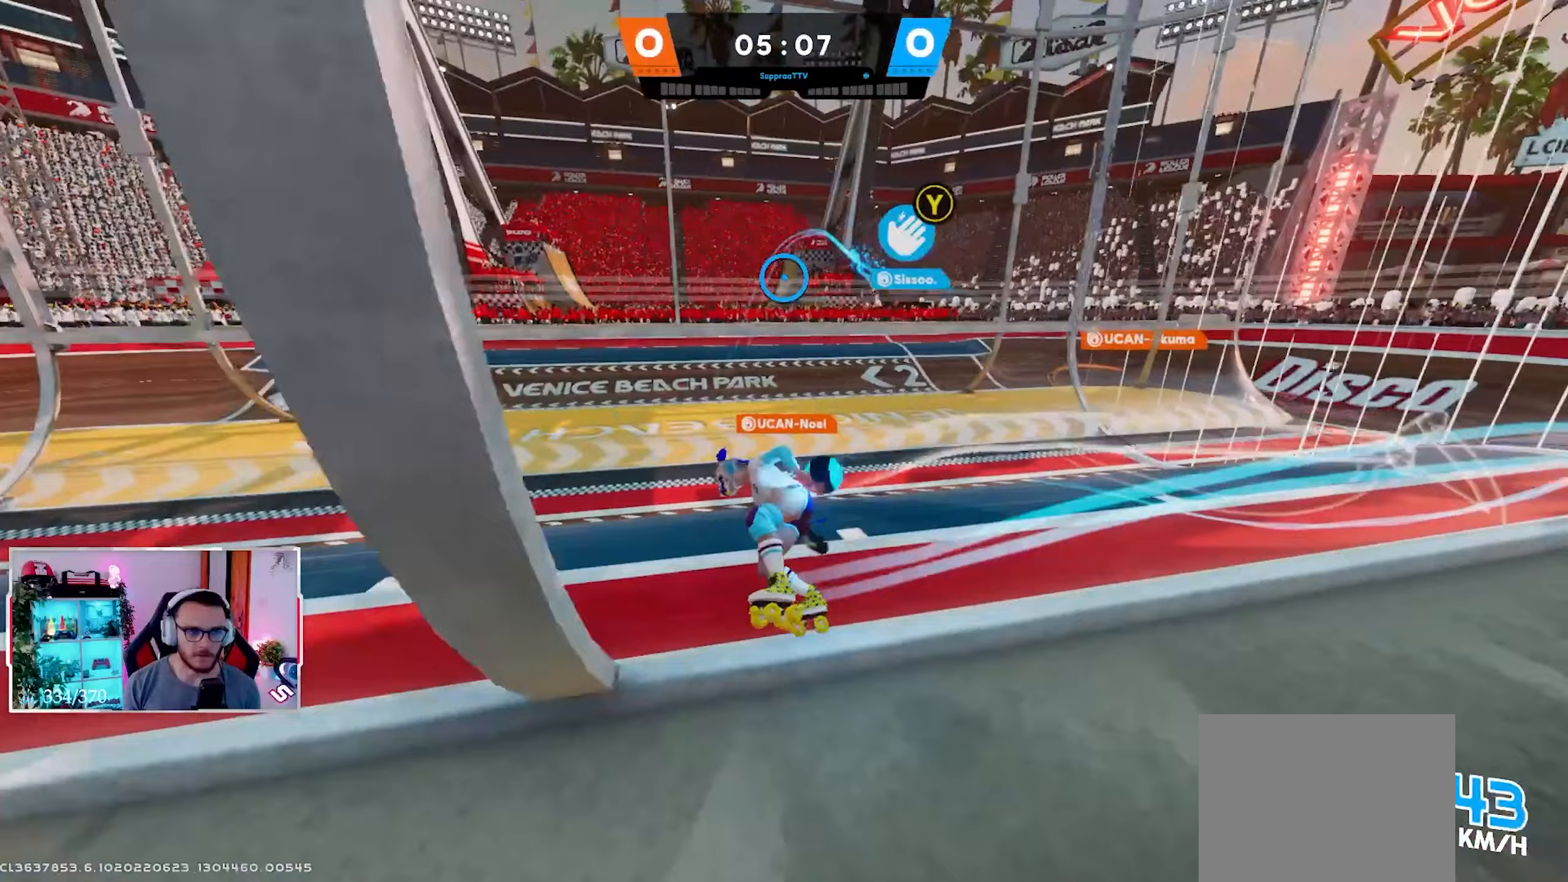
{"buttons": [], "left_stick": "left", "right_stick": "right", "events": [[450, "right_stick", "right"]]}
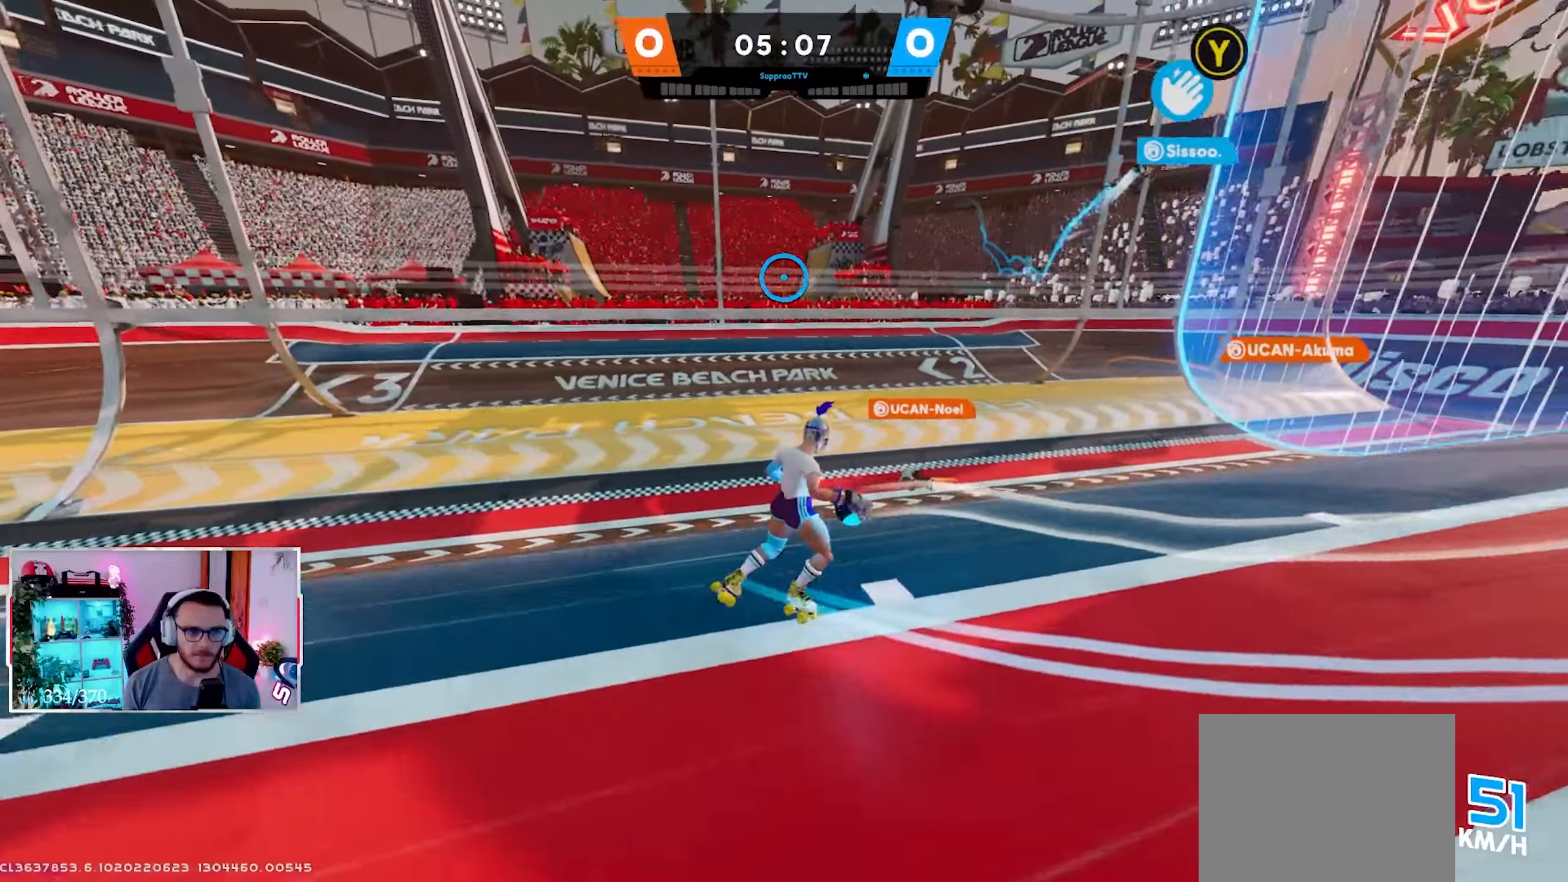
{"buttons": ["R2"], "left_stick": "down-left", "right_stick": "center", "events": [[133, "R2", "down"], [167, "right_stick", "center"], [367, "left_stick", "down-left"]]}
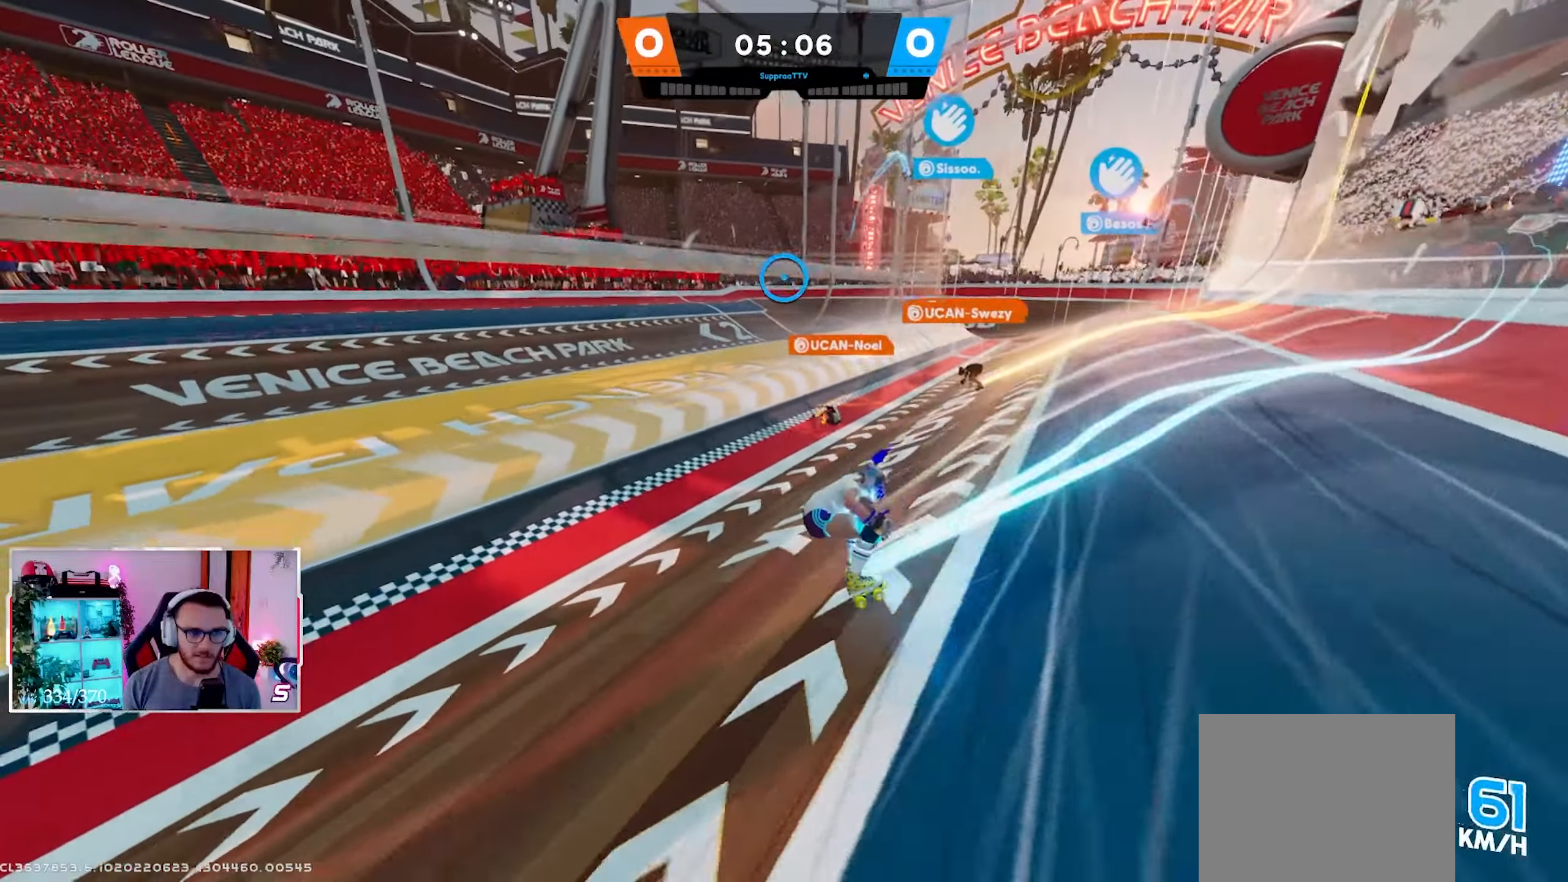
{"buttons": [], "left_stick": "down", "right_stick": "down-right", "events": [[67, "right_stick", "up"], [100, "R2", "up"], [267, "X", "down"], [383, "X", "up"], [417, "left_stick", "down"], [450, "right_stick", "down-right"]]}
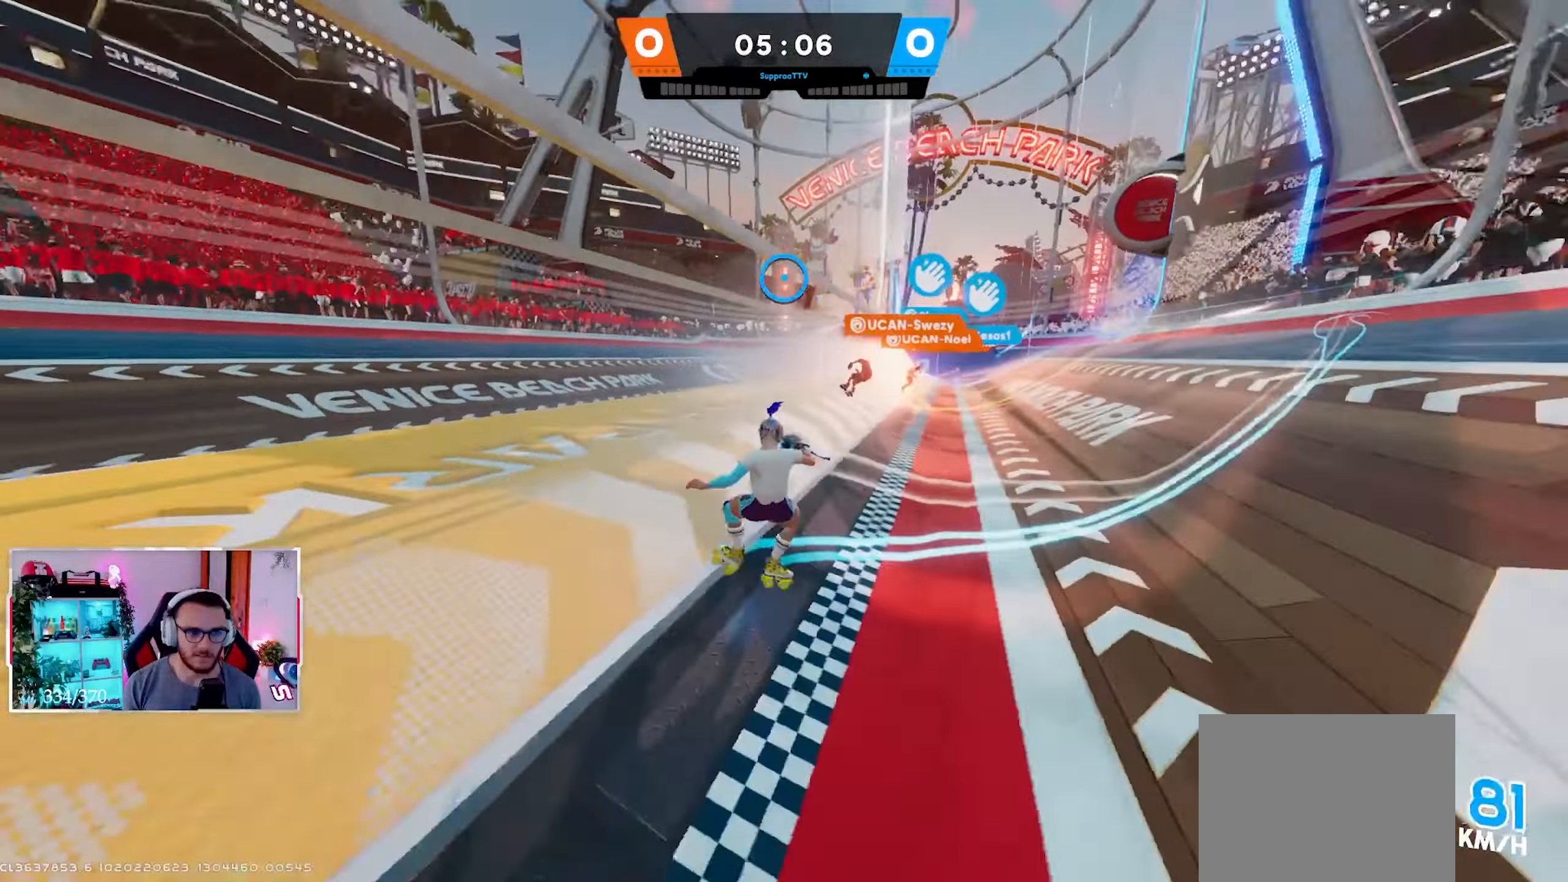
{"buttons": ["R2"], "left_stick": "down-right", "right_stick": "center", "events": [[83, "right_stick", "center"], [150, "left_stick", "down-right"], [350, "R2", "down"]]}
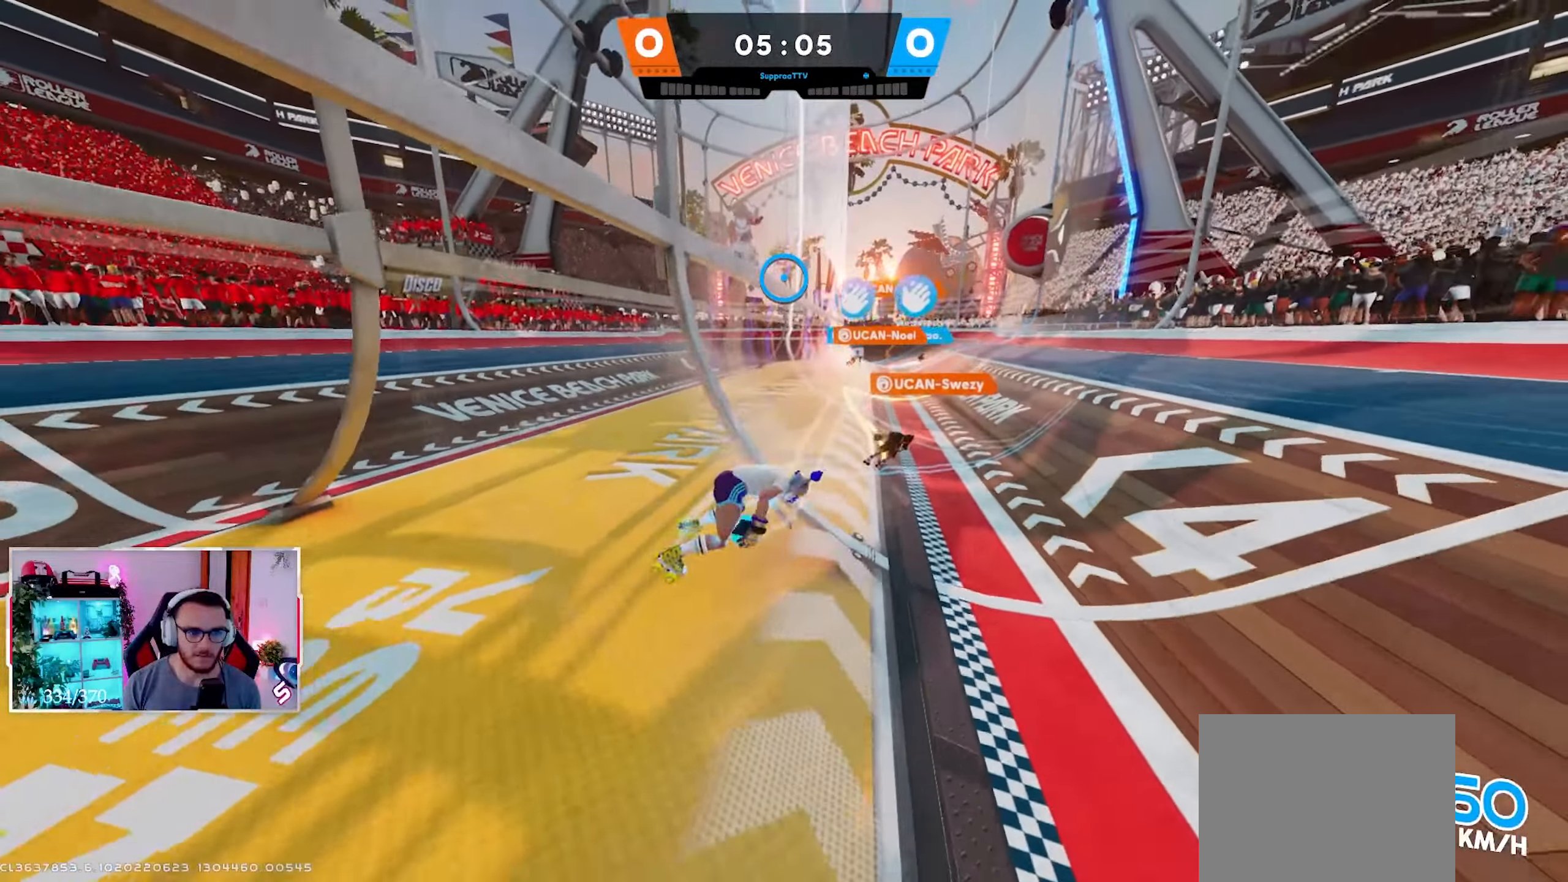
{"buttons": [], "left_stick": "down-right", "right_stick": "down", "events": [[183, "right_stick", "down"], [283, "R2", "up"]]}
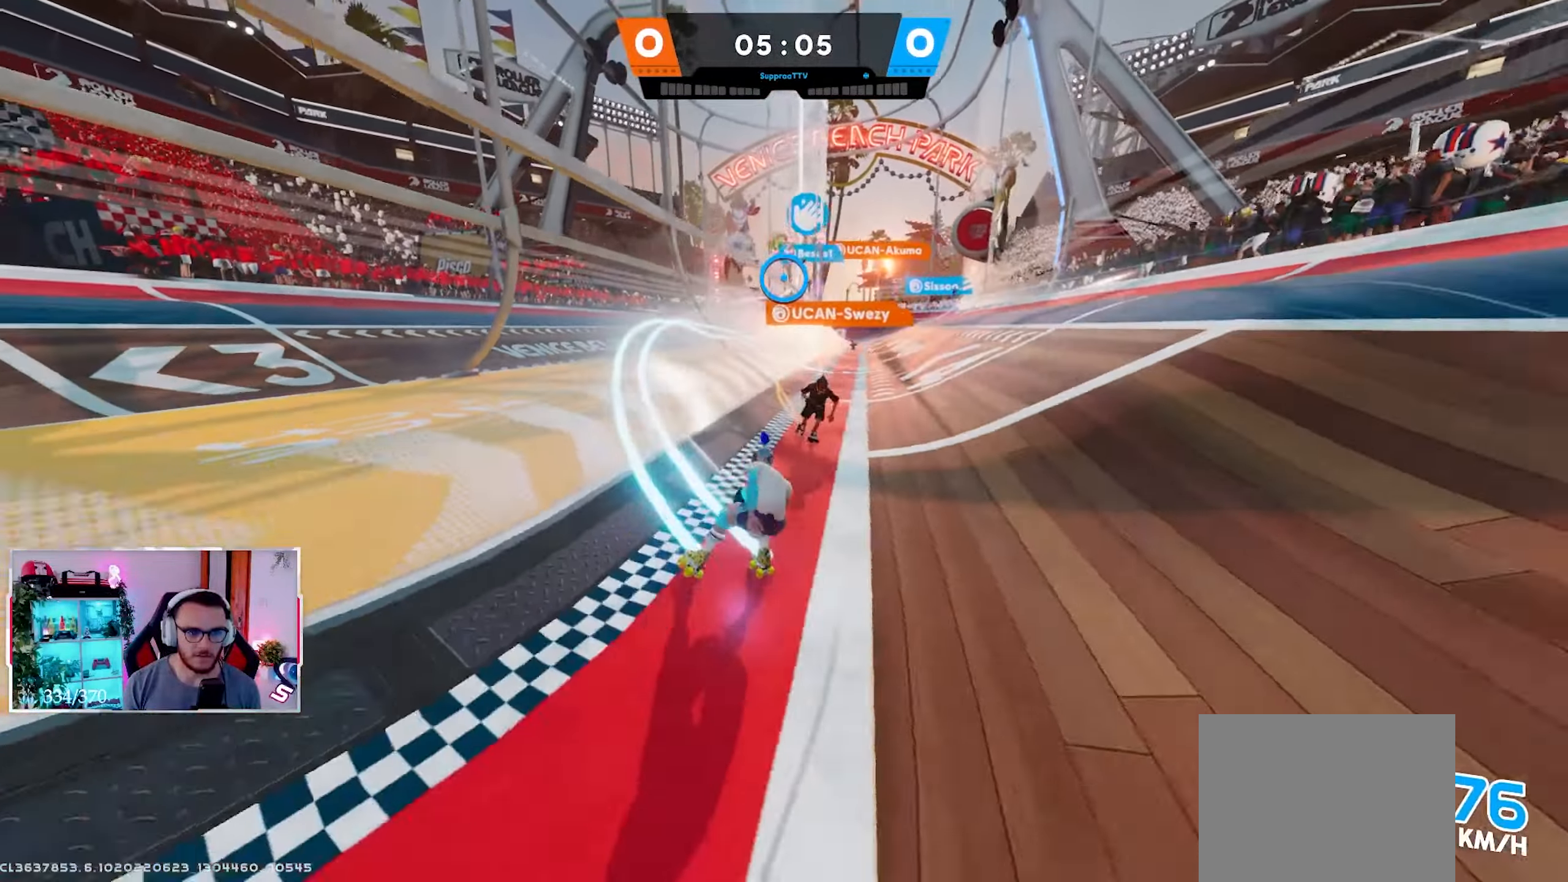
{"buttons": [], "left_stick": "up-right", "right_stick": "center", "events": [[50, "right_stick", "down-right"], [150, "left_stick", "right"], [317, "left_stick", "up-right"], [500, "right_stick", "center"]]}
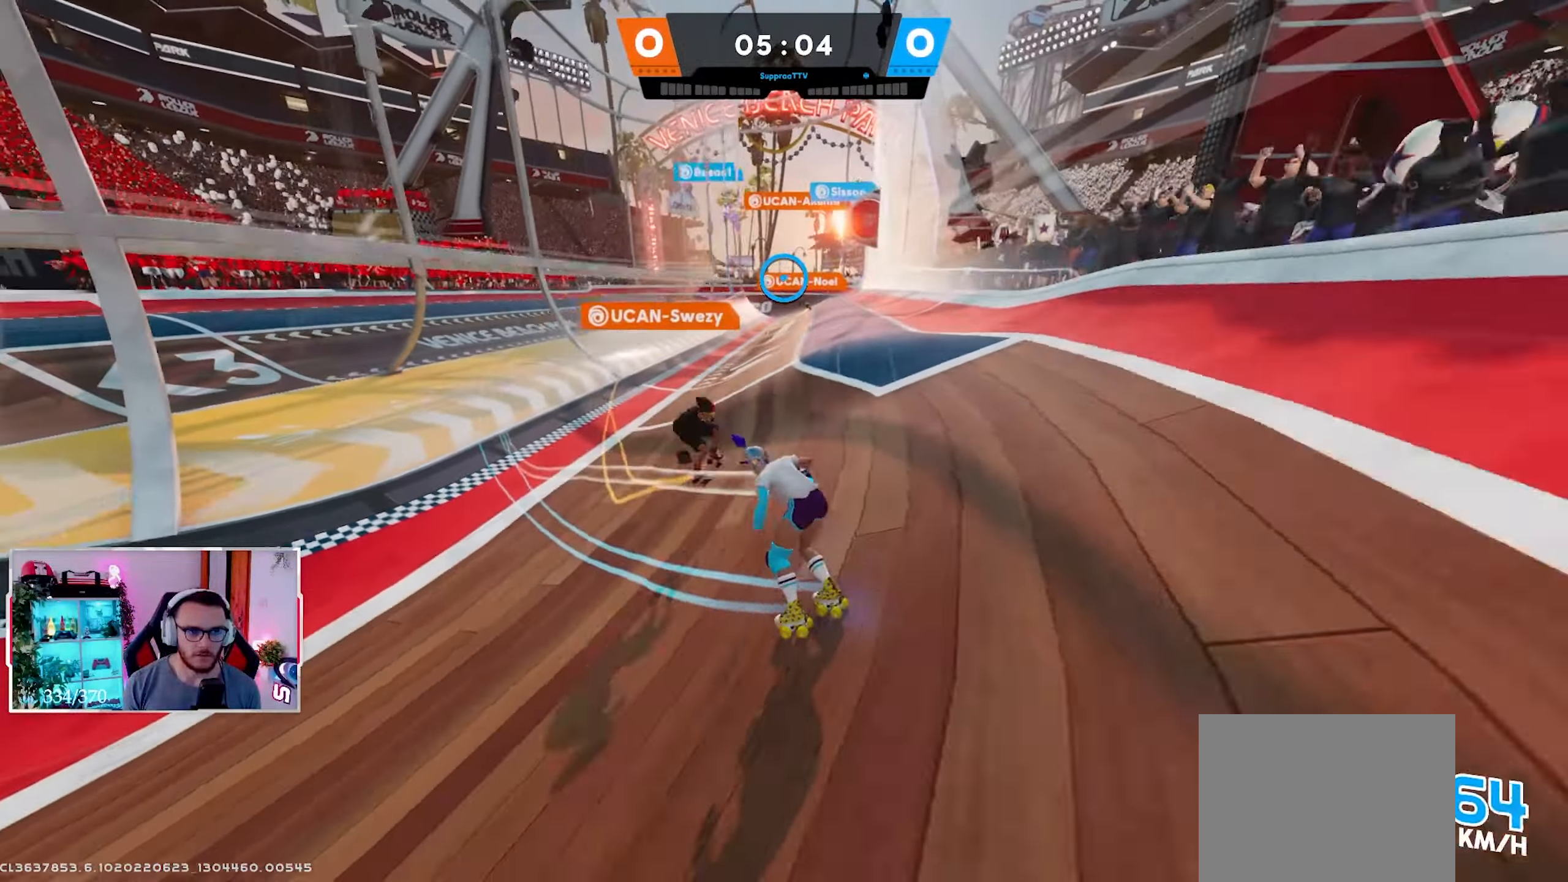
{"buttons": [], "left_stick": "up", "right_stick": "center", "events": [[17, "X", "down"], [150, "X", "up"], [267, "right_stick", "right"], [367, "left_stick", "up"], [483, "right_stick", "center"]]}
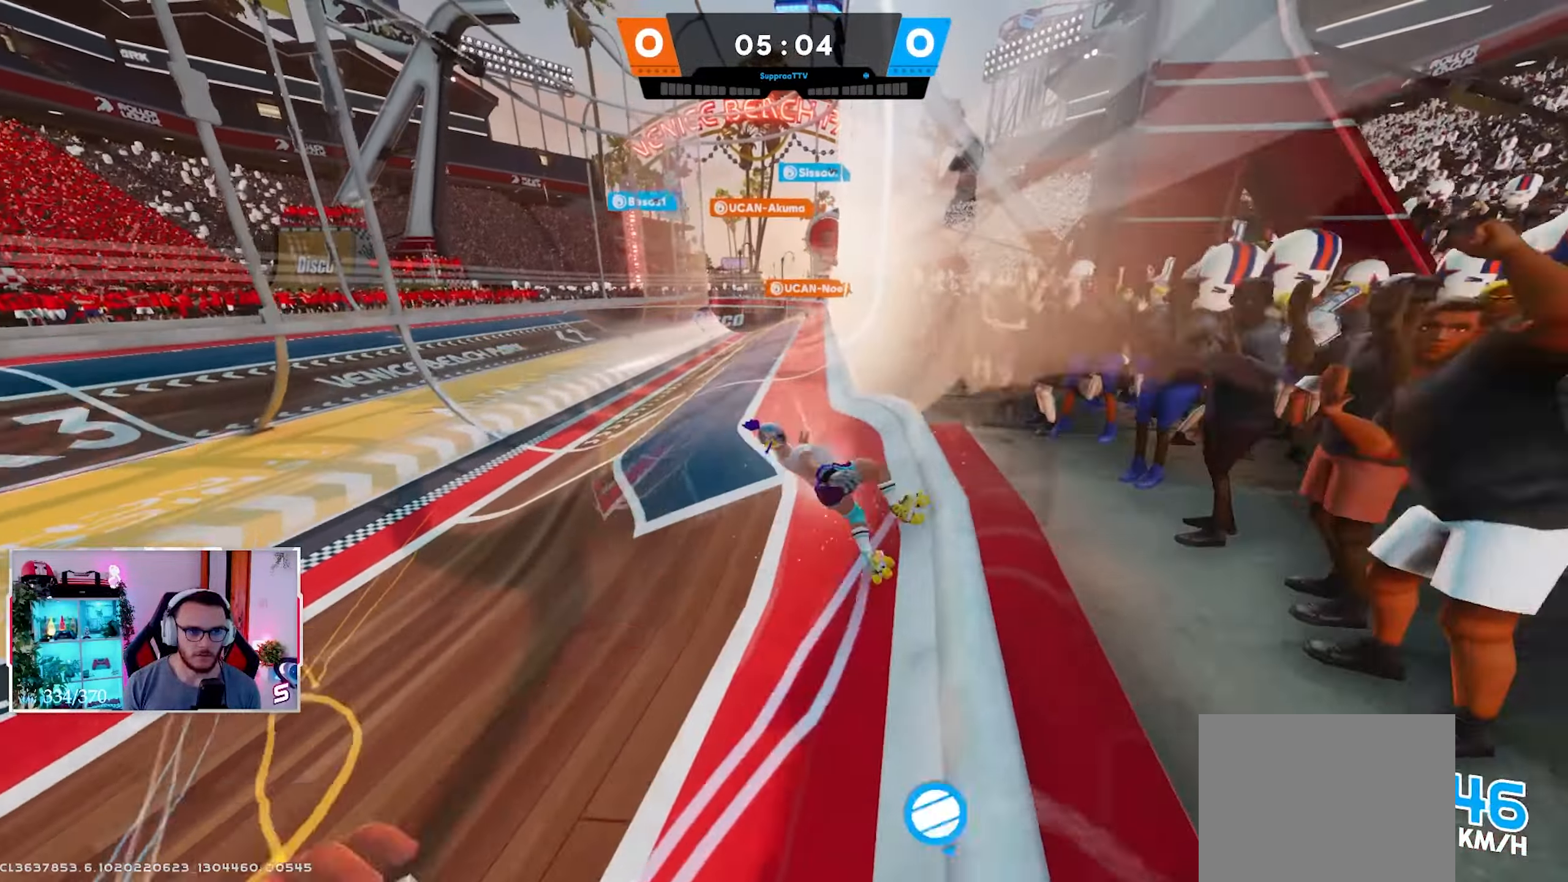
{"buttons": ["L2"], "left_stick": "up", "right_stick": "up-left", "events": [[150, "right_stick", "left"], [217, "left_stick", "center"], [283, "left_stick", "left"], [317, "L2", "down"], [333, "left_stick", "up-left"], [383, "R1", "down"], [417, "right_stick", "up-left"], [483, "R1", "up"], [500, "left_stick", "up"]]}
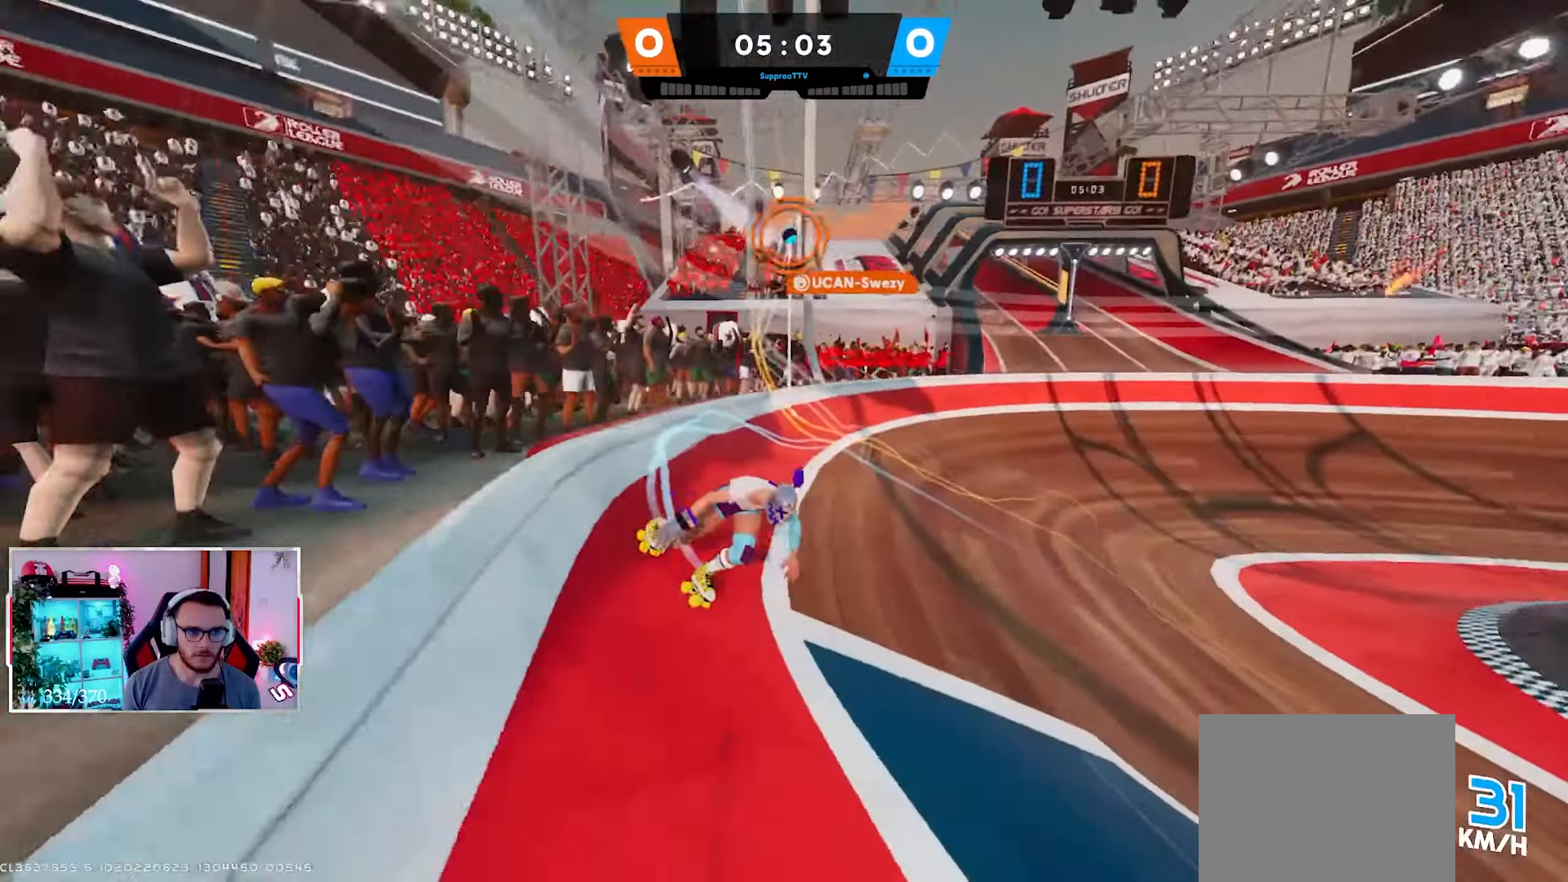
{"buttons": ["L2"], "left_stick": "up-right", "right_stick": "center", "events": [[17, "right_stick", "center"], [417, "X", "down"], [467, "left_stick", "up-right"], [483, "X", "up"]]}
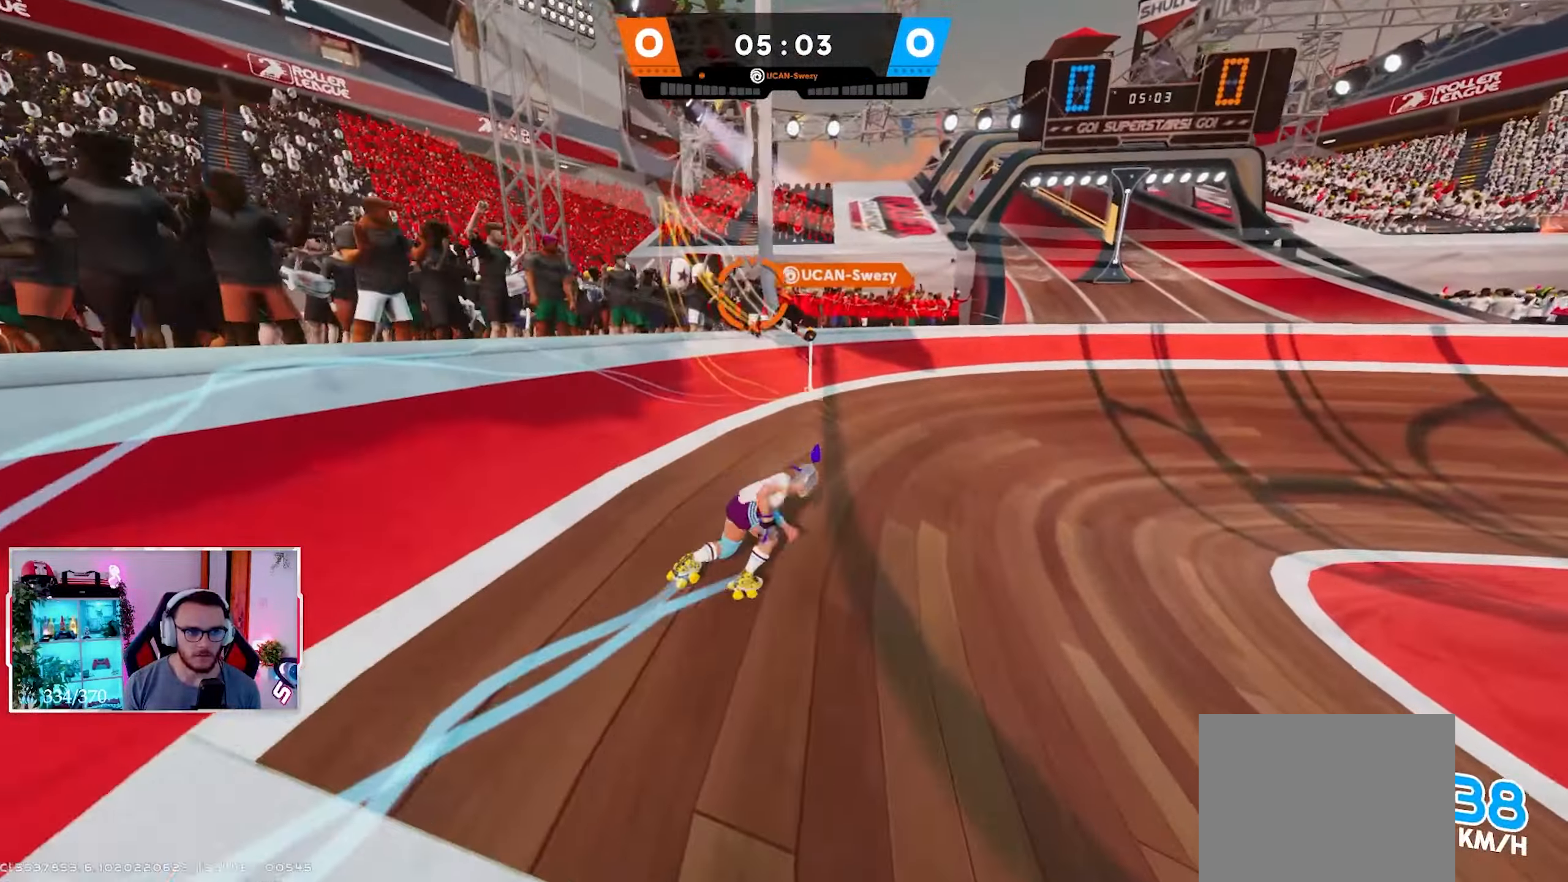
{"buttons": ["L2", "L3"], "left_stick": "up-left", "right_stick": "center", "events": [[67, "X", "down"], [117, "X", "up"], [200, "X", "down"], [233, "left_stick", "up"], [283, "L3", "down"], [283, "X", "up"], [367, "L3", "up"], [367, "X", "down"], [367, "left_stick", "up-left"], [417, "X", "up"], [500, "L3", "down"]]}
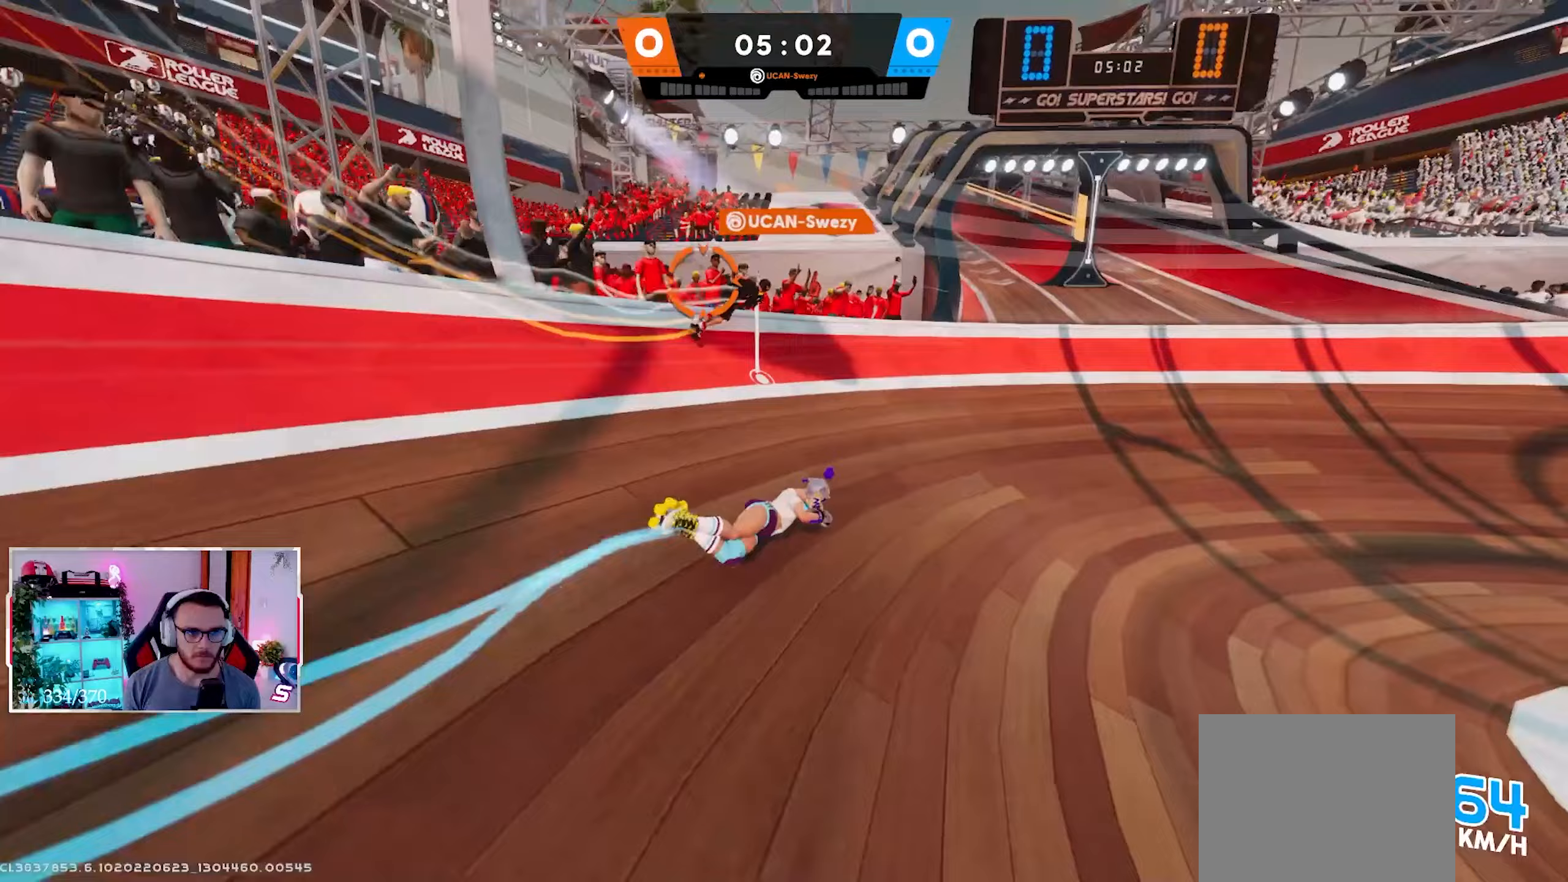
{"buttons": ["L2"], "left_stick": "center", "right_stick": "center", "events": [[17, "X", "down"], [17, "right_stick", "up-left"], [83, "L3", "up"], [100, "X", "up"], [100, "right_stick", "left"], [217, "L3", "down"], [250, "right_stick", "center"], [317, "L3", "up"], [450, "left_stick", "center"]]}
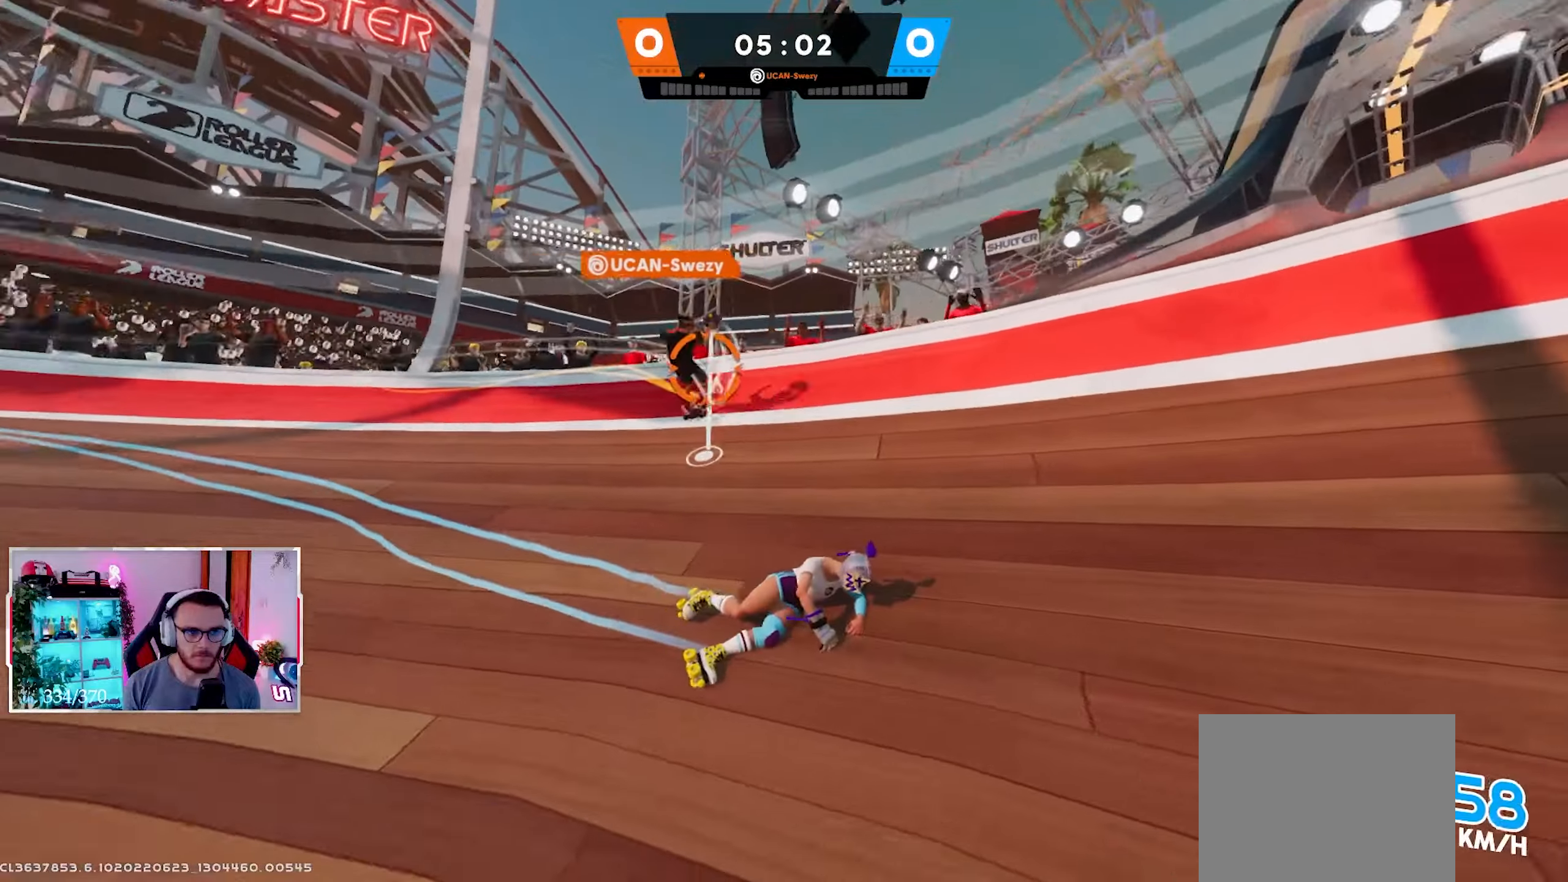
{"buttons": [], "left_stick": "up-left", "right_stick": "center", "events": [[33, "L2", "up"], [183, "right_stick", "down-left"], [217, "left_stick", "up-left"], [367, "right_stick", "center"]]}
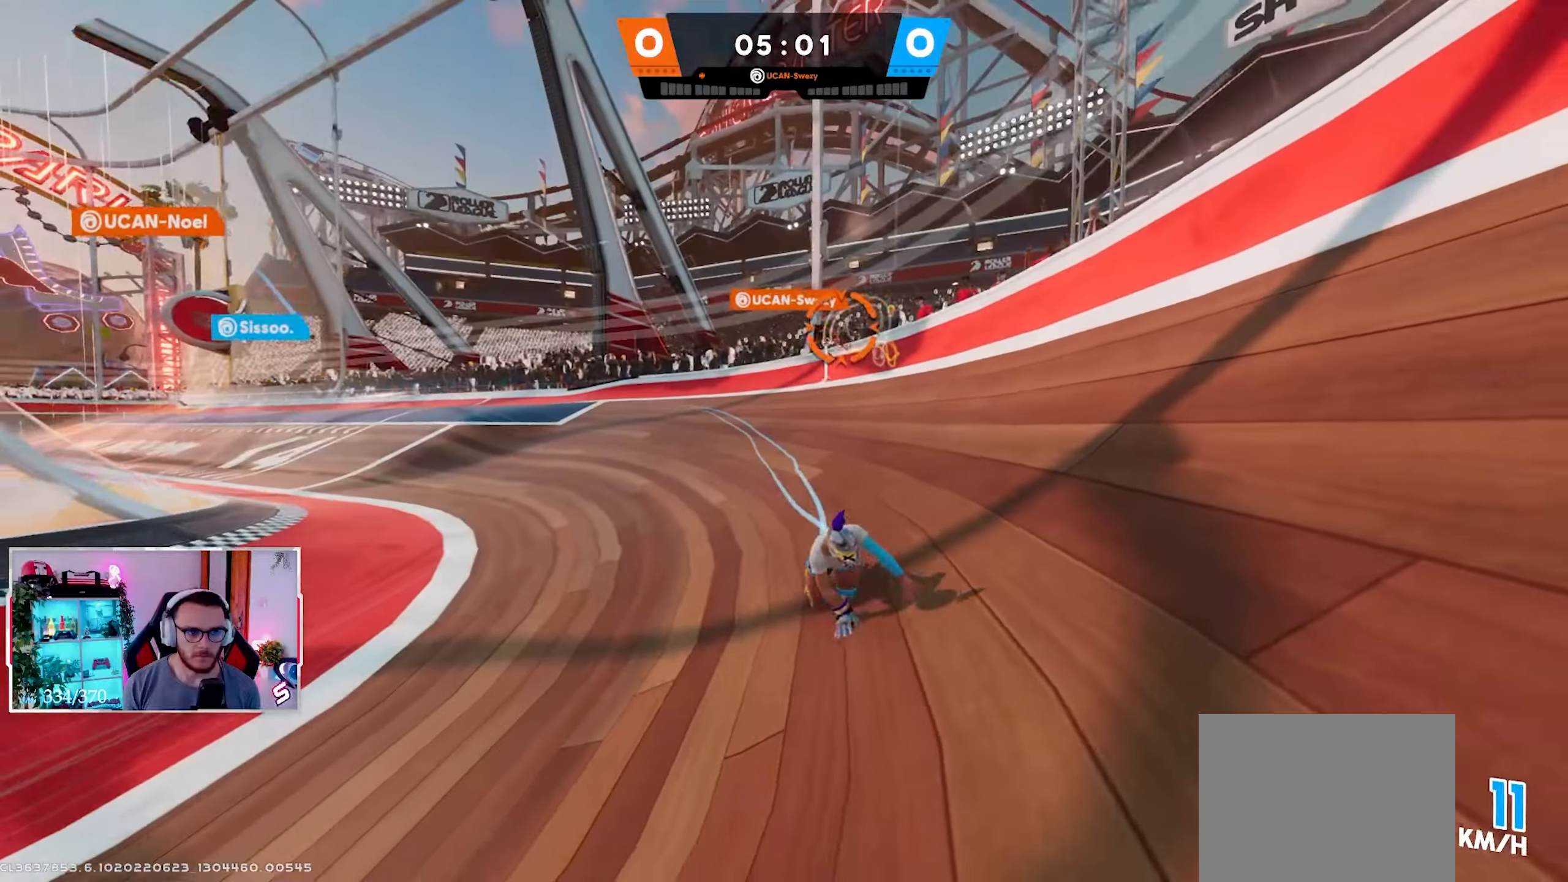
{"buttons": [], "left_stick": "up", "right_stick": "center", "events": [[33, "right_stick", "left"], [183, "right_stick", "center"], [217, "left_stick", "up"]]}
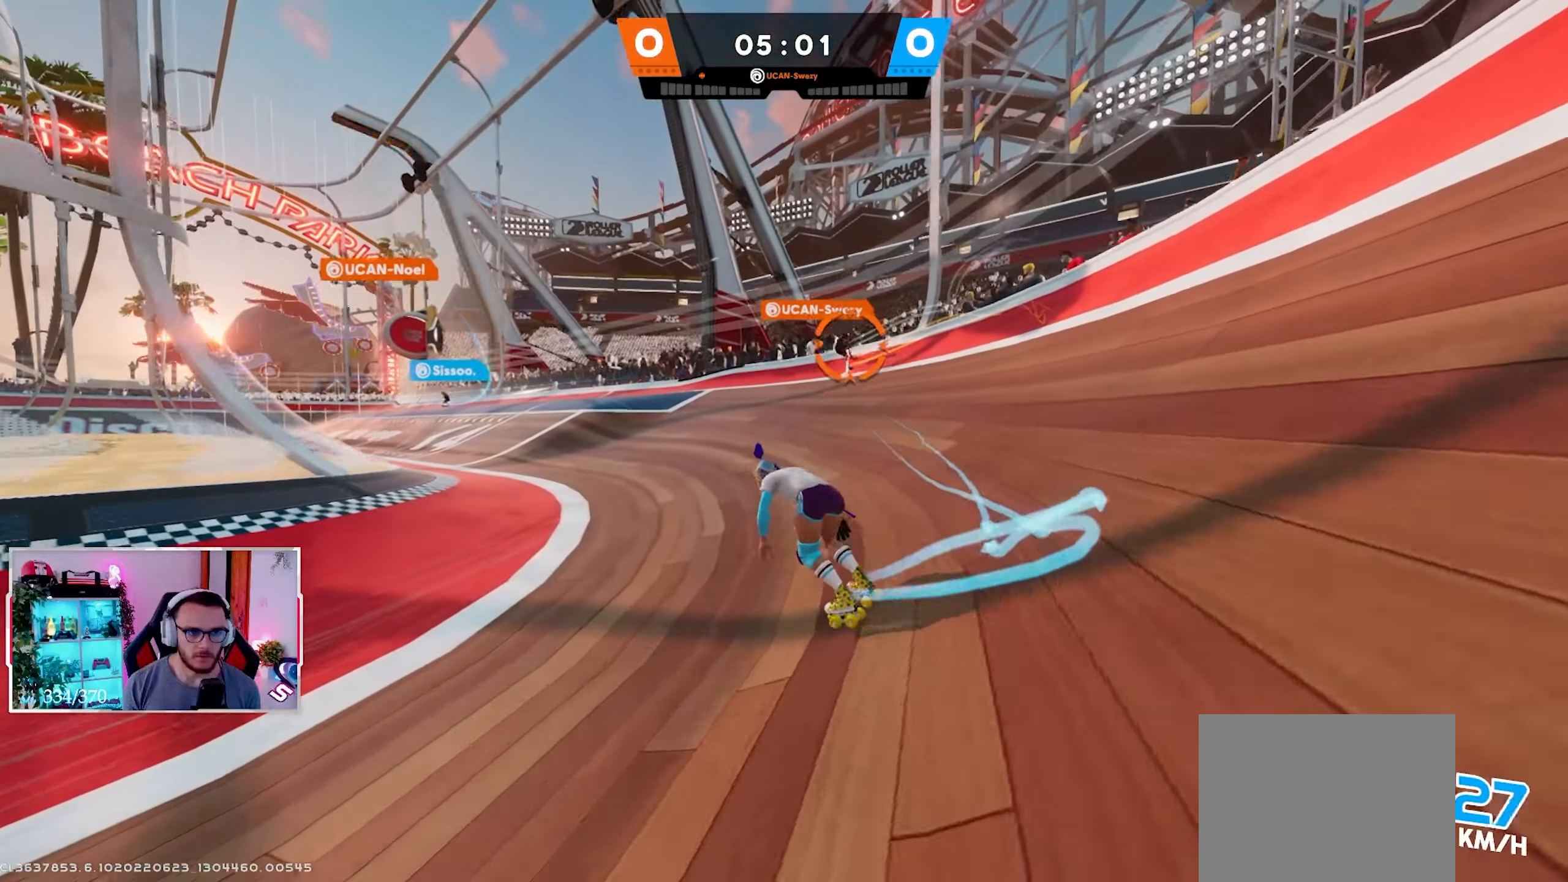
{"buttons": [], "left_stick": "up", "right_stick": "center", "events": []}
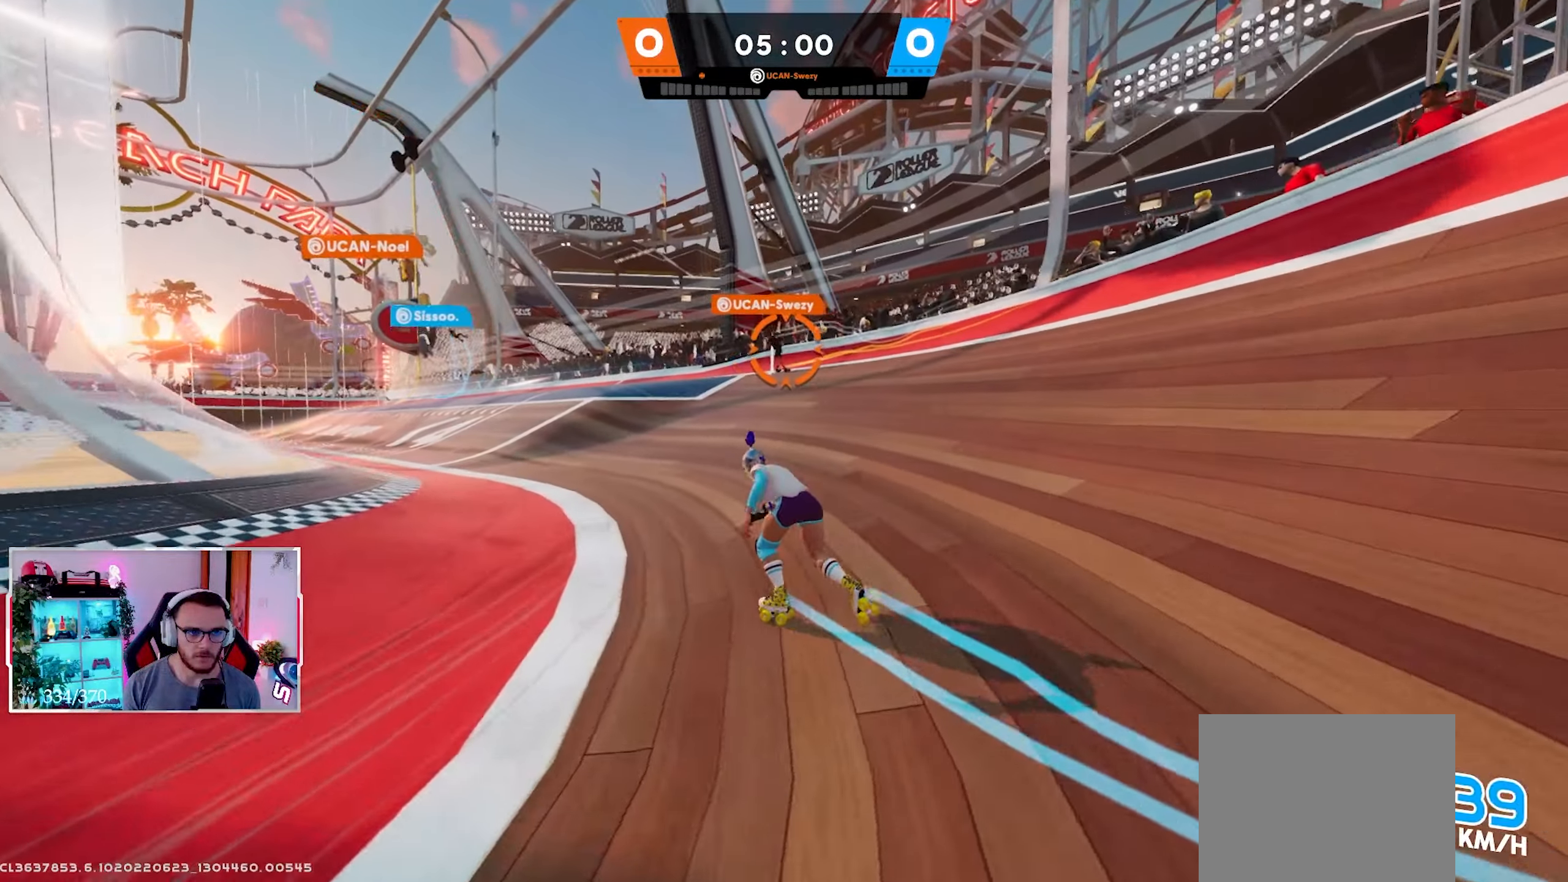
{"buttons": ["B"], "left_stick": "up", "right_stick": "up", "events": [[333, "right_stick", "up"], [350, "X", "down"], [383, "L3", "down"], [400, "X", "up"], [483, "B", "down"], [483, "L3", "up"]]}
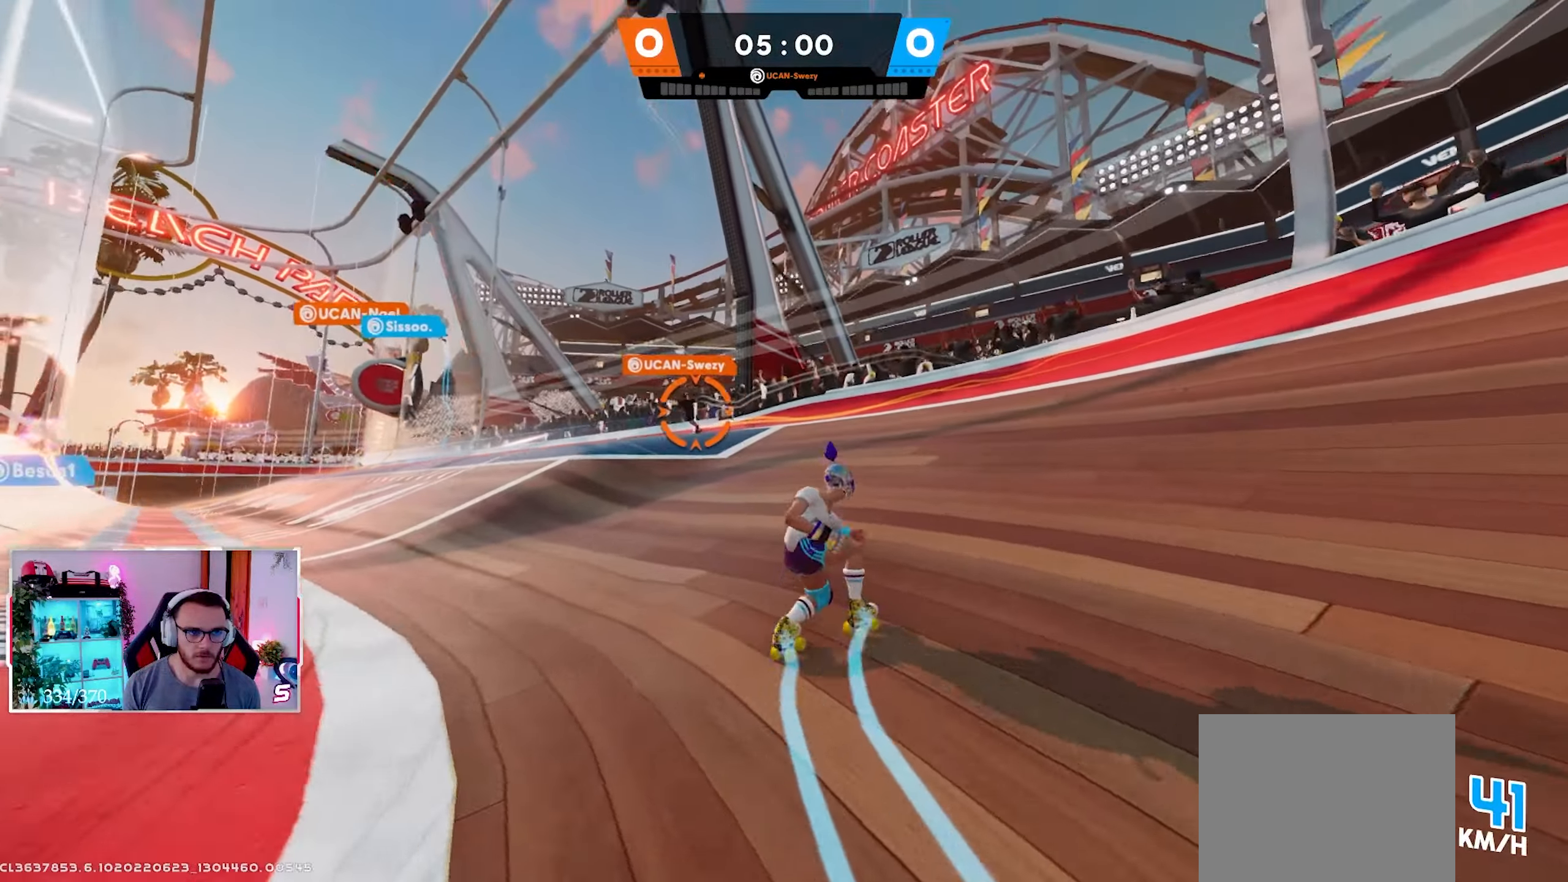
{"buttons": ["L2"], "left_stick": "up-right", "right_stick": "center", "events": [[83, "L3", "down"], [100, "B", "up"], [117, "right_stick", "down-left"], [167, "L2", "down"], [183, "L3", "up"], [217, "X", "down"], [267, "left_stick", "up-right"], [300, "X", "up"], [400, "right_stick", "center"]]}
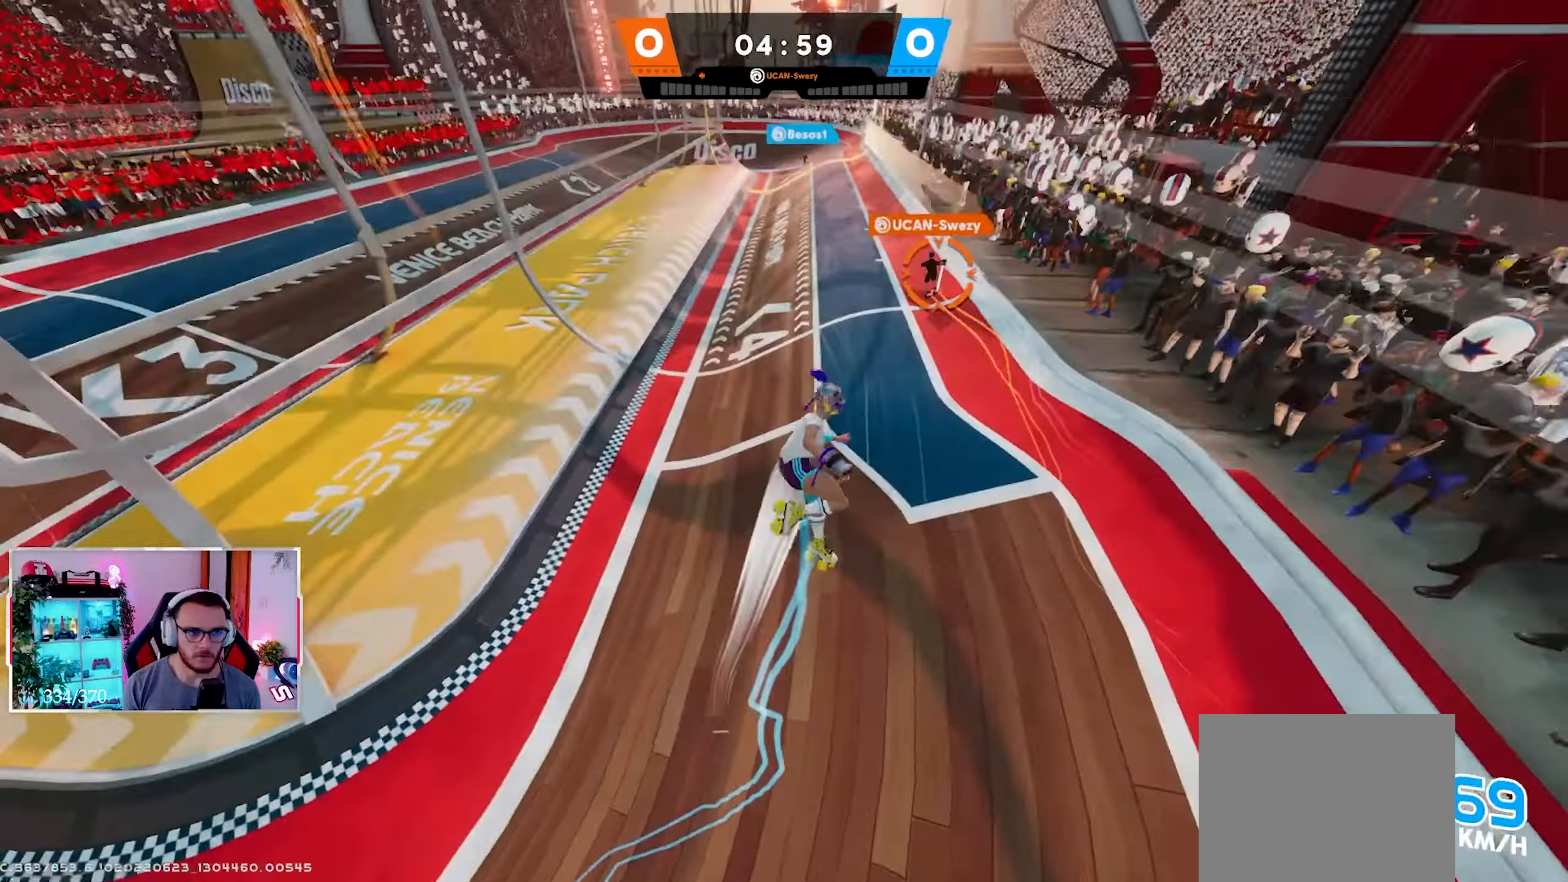
{"buttons": [], "left_stick": "right", "right_stick": "up", "events": [[133, "right_stick", "up"], [350, "L2", "up"], [367, "left_stick", "right"]]}
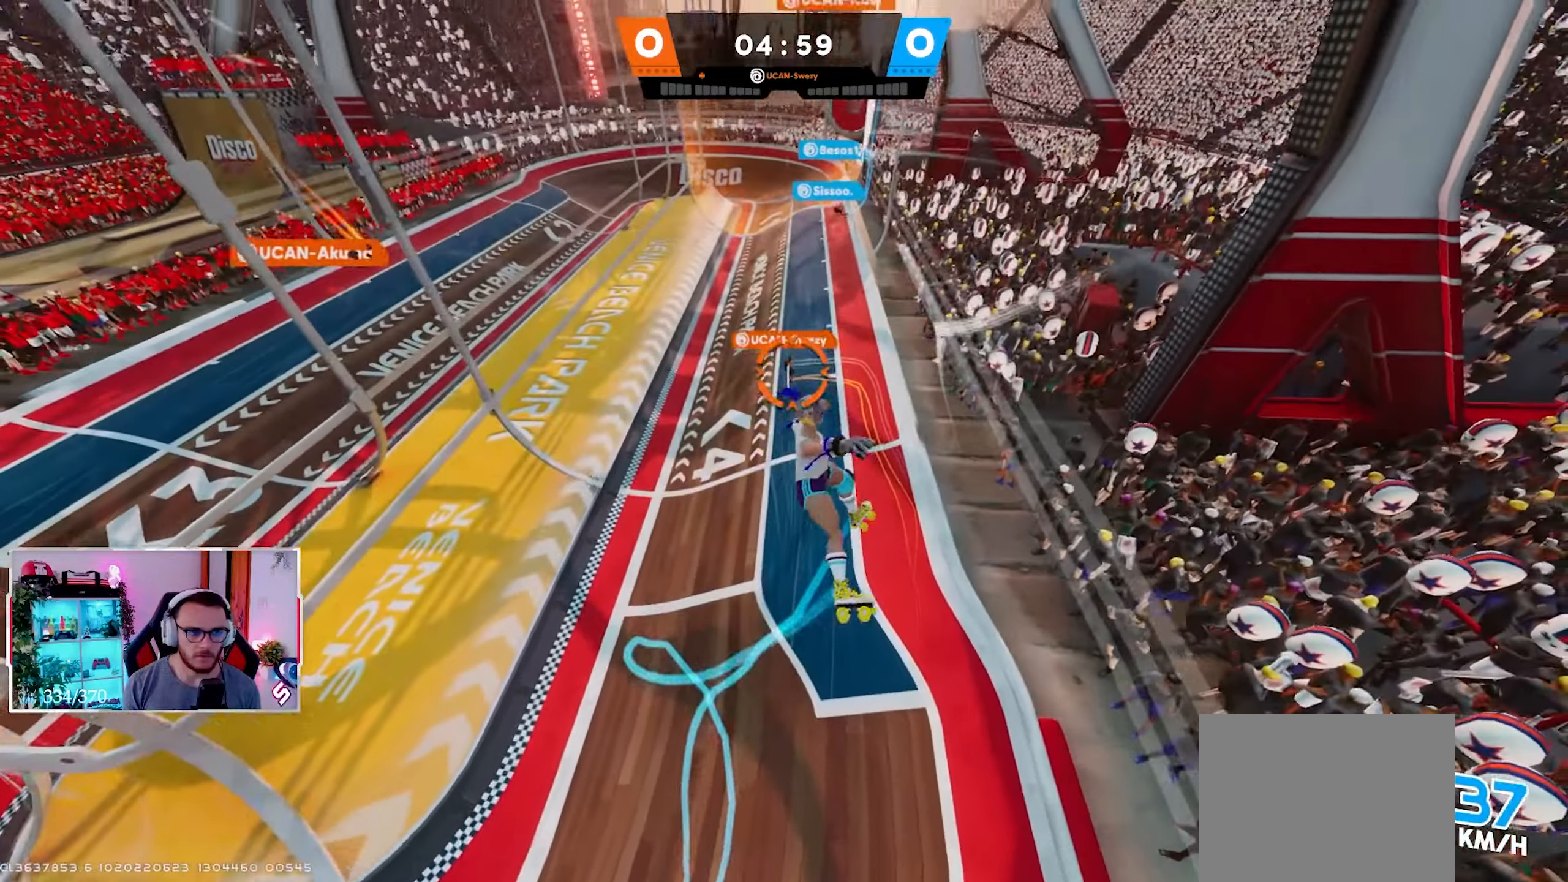
{"buttons": [], "left_stick": "right", "right_stick": "up-left", "events": [[367, "right_stick", "up-left"]]}
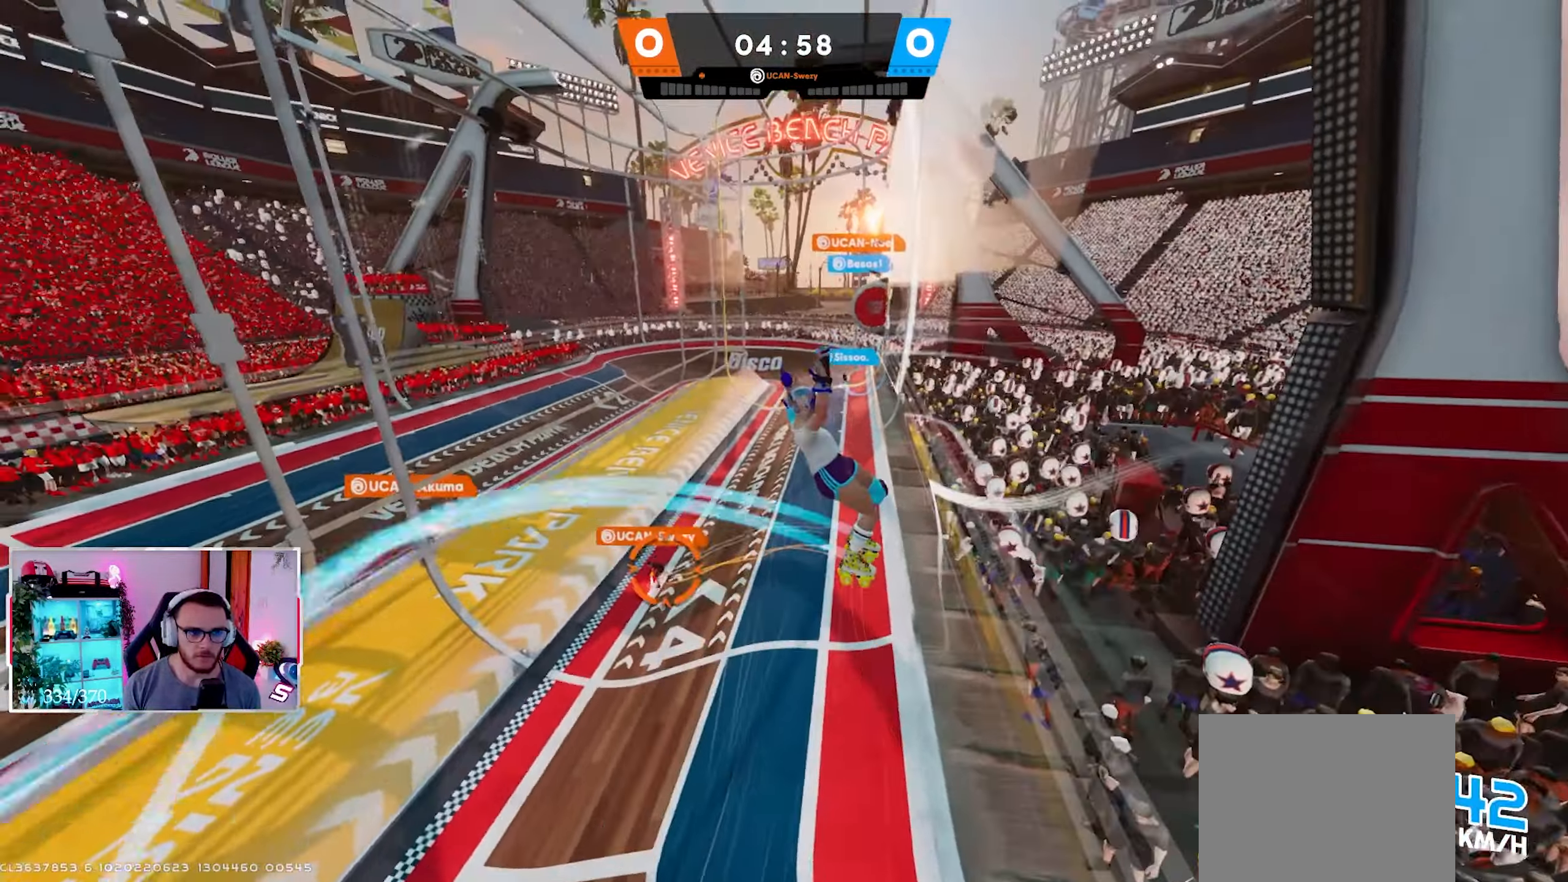
{"buttons": ["R2"], "left_stick": "up-left", "right_stick": "left", "events": [[150, "left_stick", "up-right"], [233, "right_stick", "left"], [250, "R2", "down"], [417, "left_stick", "up-left"]]}